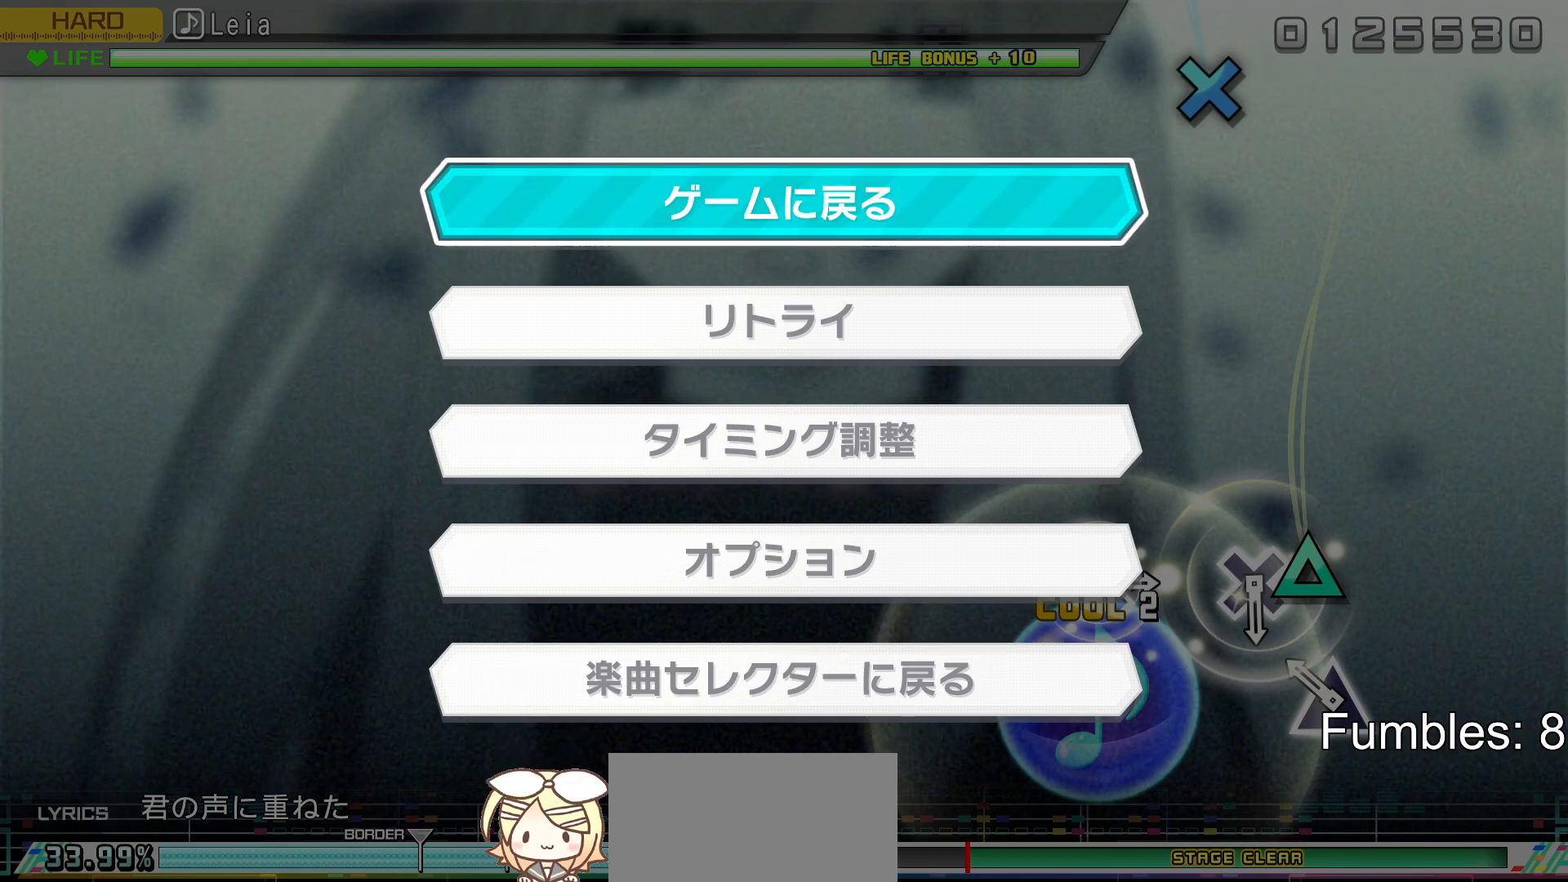
Gameplay with a controller (PlayStation layout); each line is a JSON object with the inputs held at the frame after it. "events" lists button and stick changes between this image and that frame as [ms after this image, input, new state], when the widget could be followed in between. Not read: L3.
{"buttons": [], "left_stick": "center", "right_stick": "center", "events": [[133, "DPAD_DOWN", "down"], [200, "DPAD_DOWN", "up"]]}
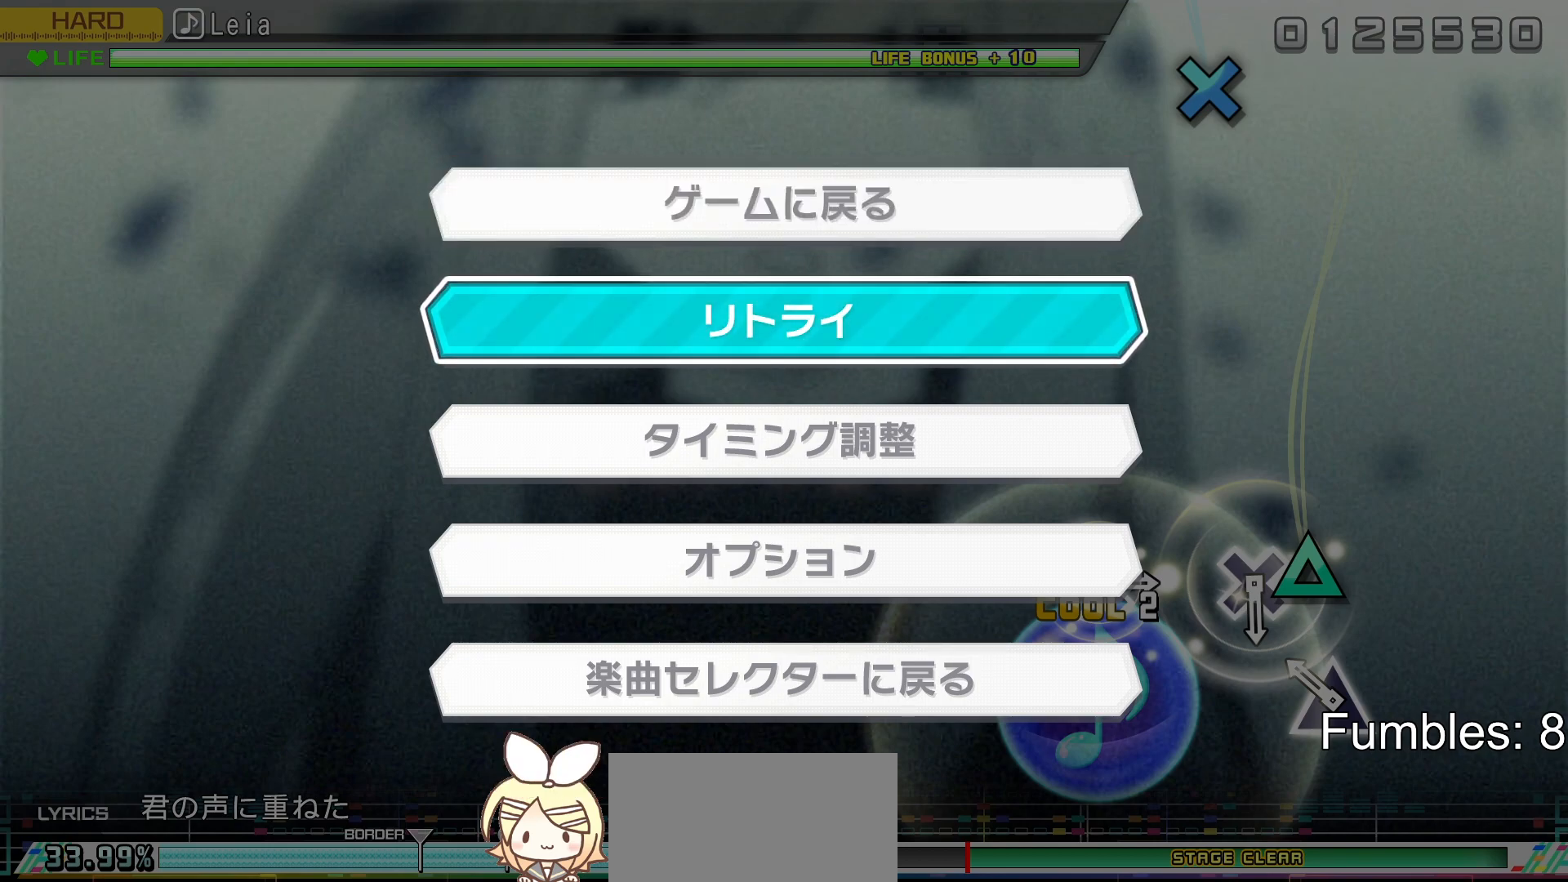
{"buttons": [], "left_stick": "center", "right_stick": "center", "events": [[33, "CROSS", "down"], [150, "CROSS", "up"]]}
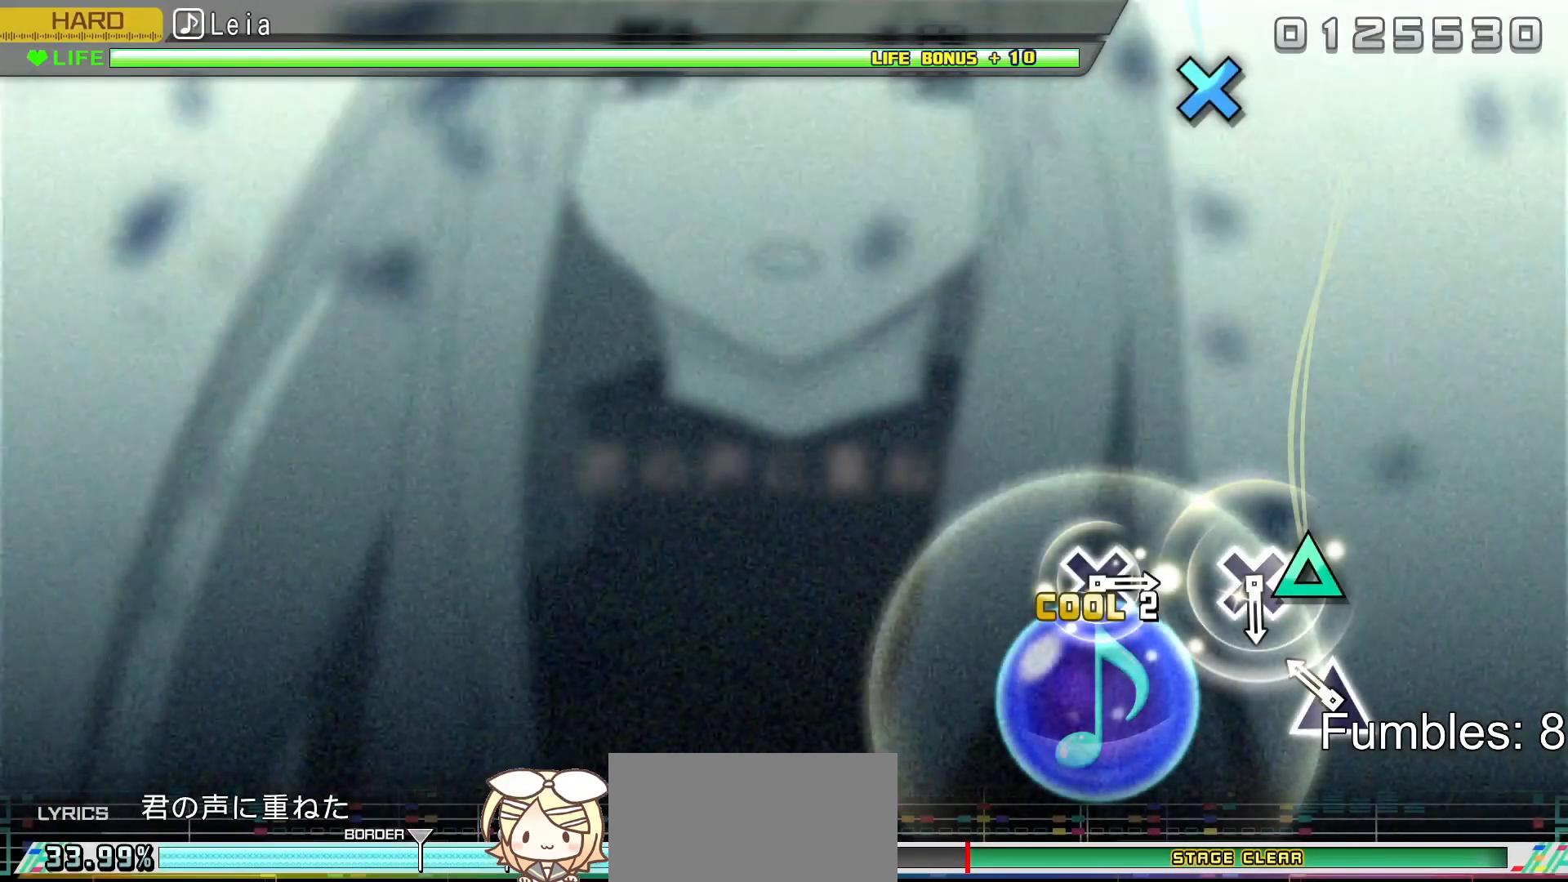
{"buttons": [], "left_stick": "center", "right_stick": "center", "events": []}
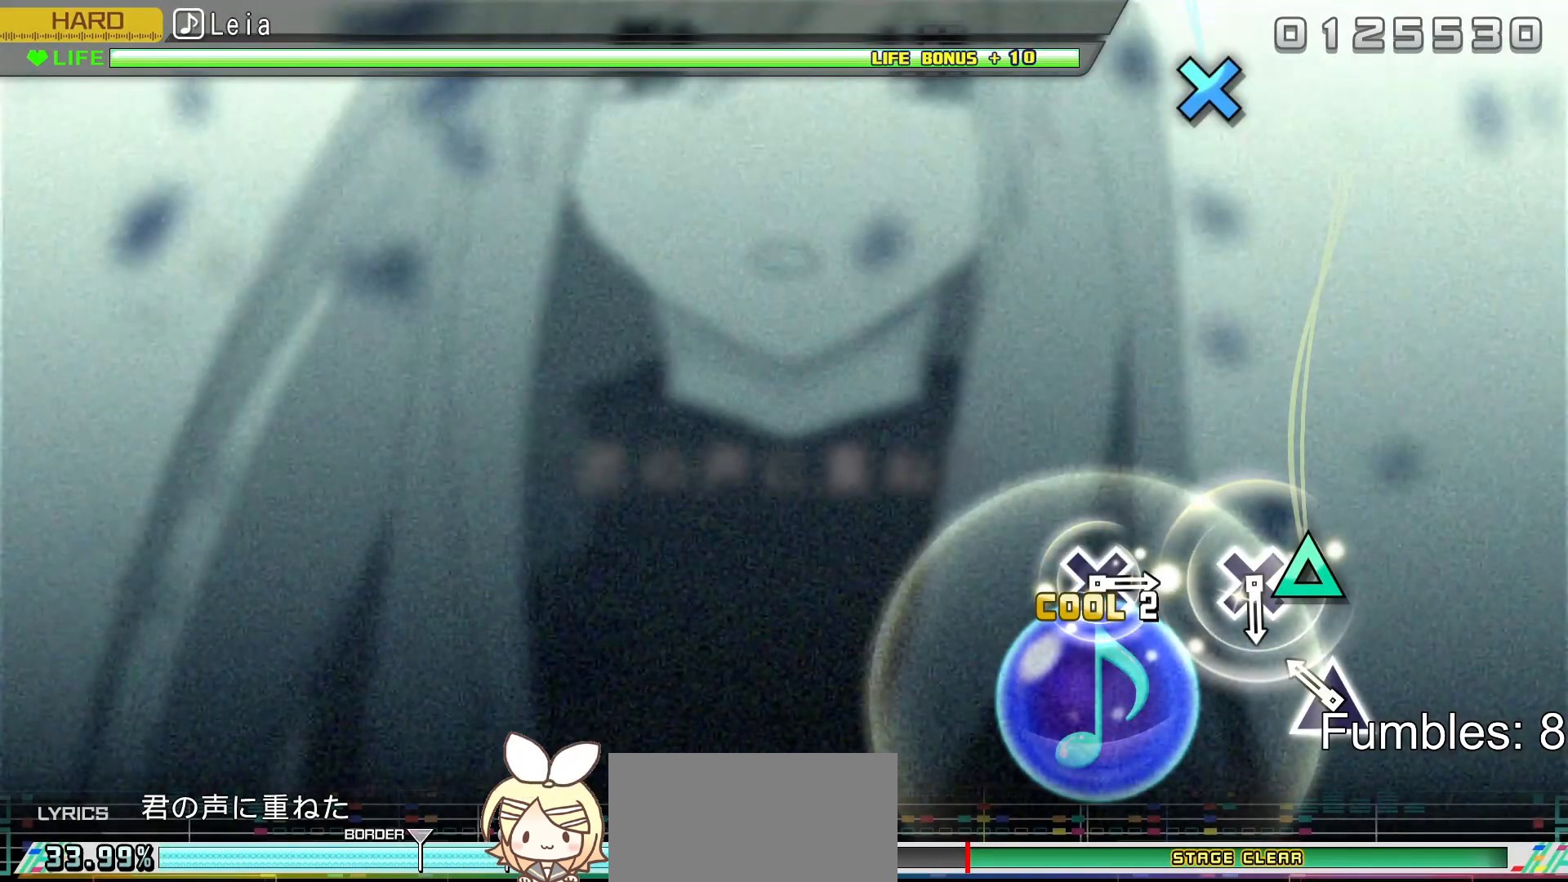
{"buttons": [], "left_stick": "center", "right_stick": "center", "events": []}
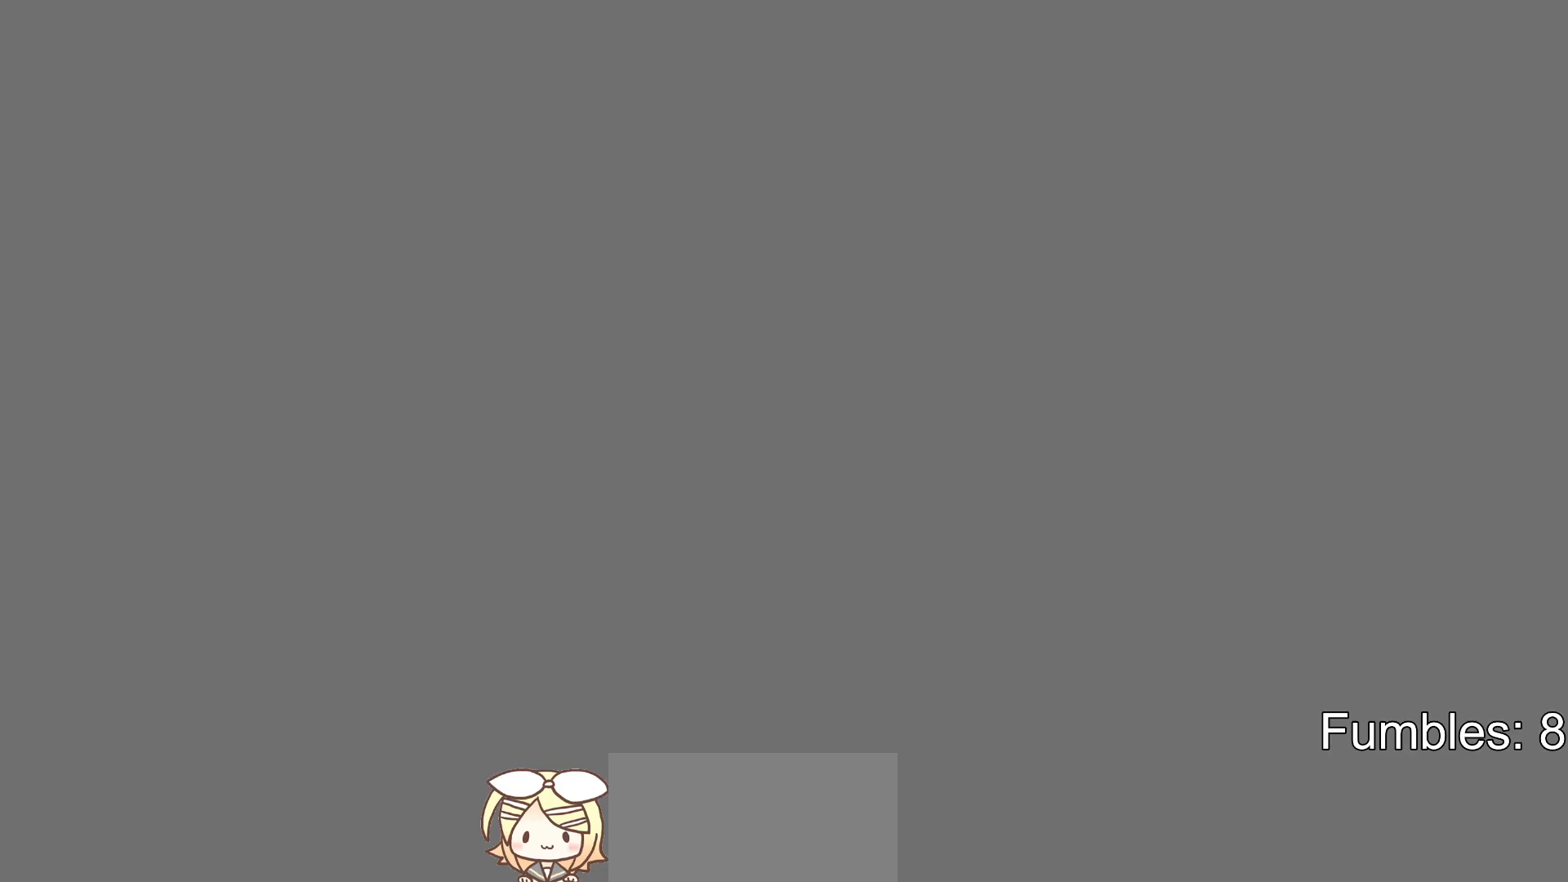
{"buttons": [], "left_stick": "center", "right_stick": "center", "events": []}
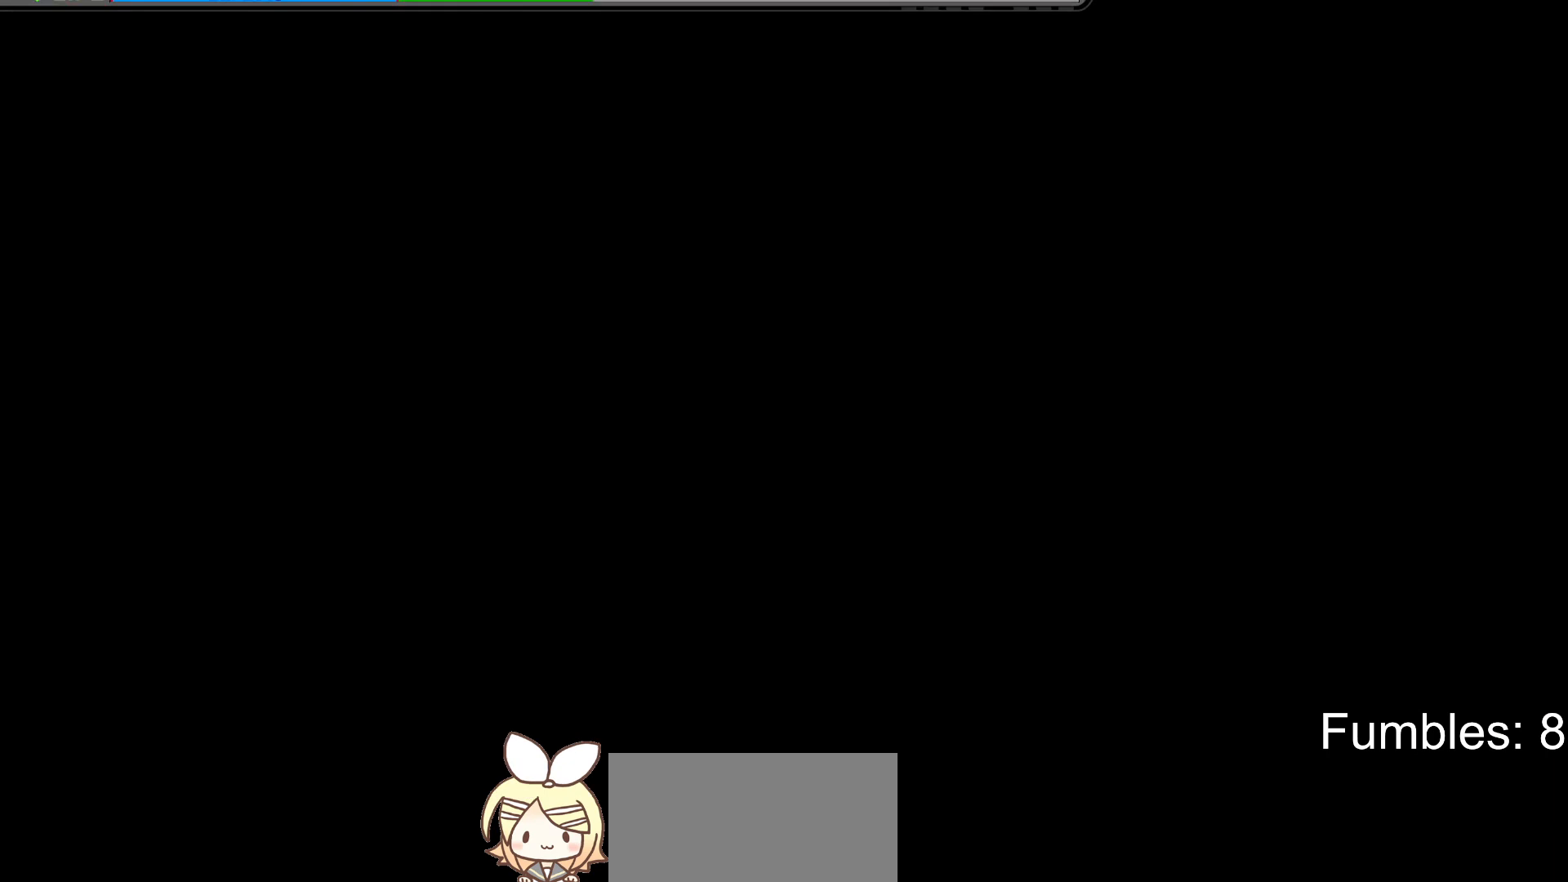
{"buttons": [], "left_stick": "center", "right_stick": "center", "events": []}
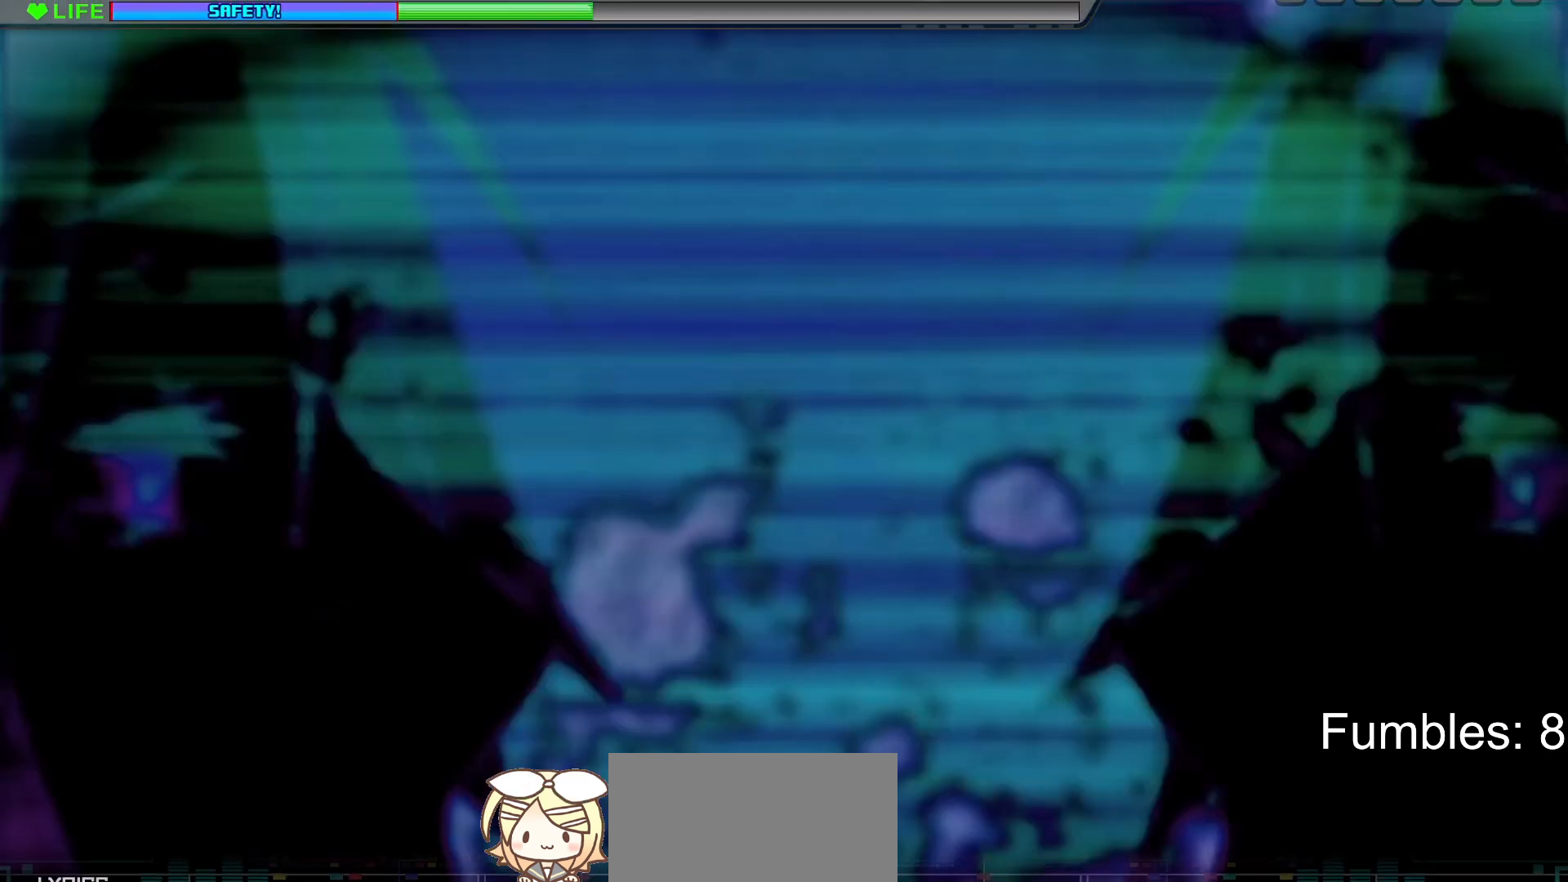
{"buttons": [], "left_stick": "center", "right_stick": "center", "events": []}
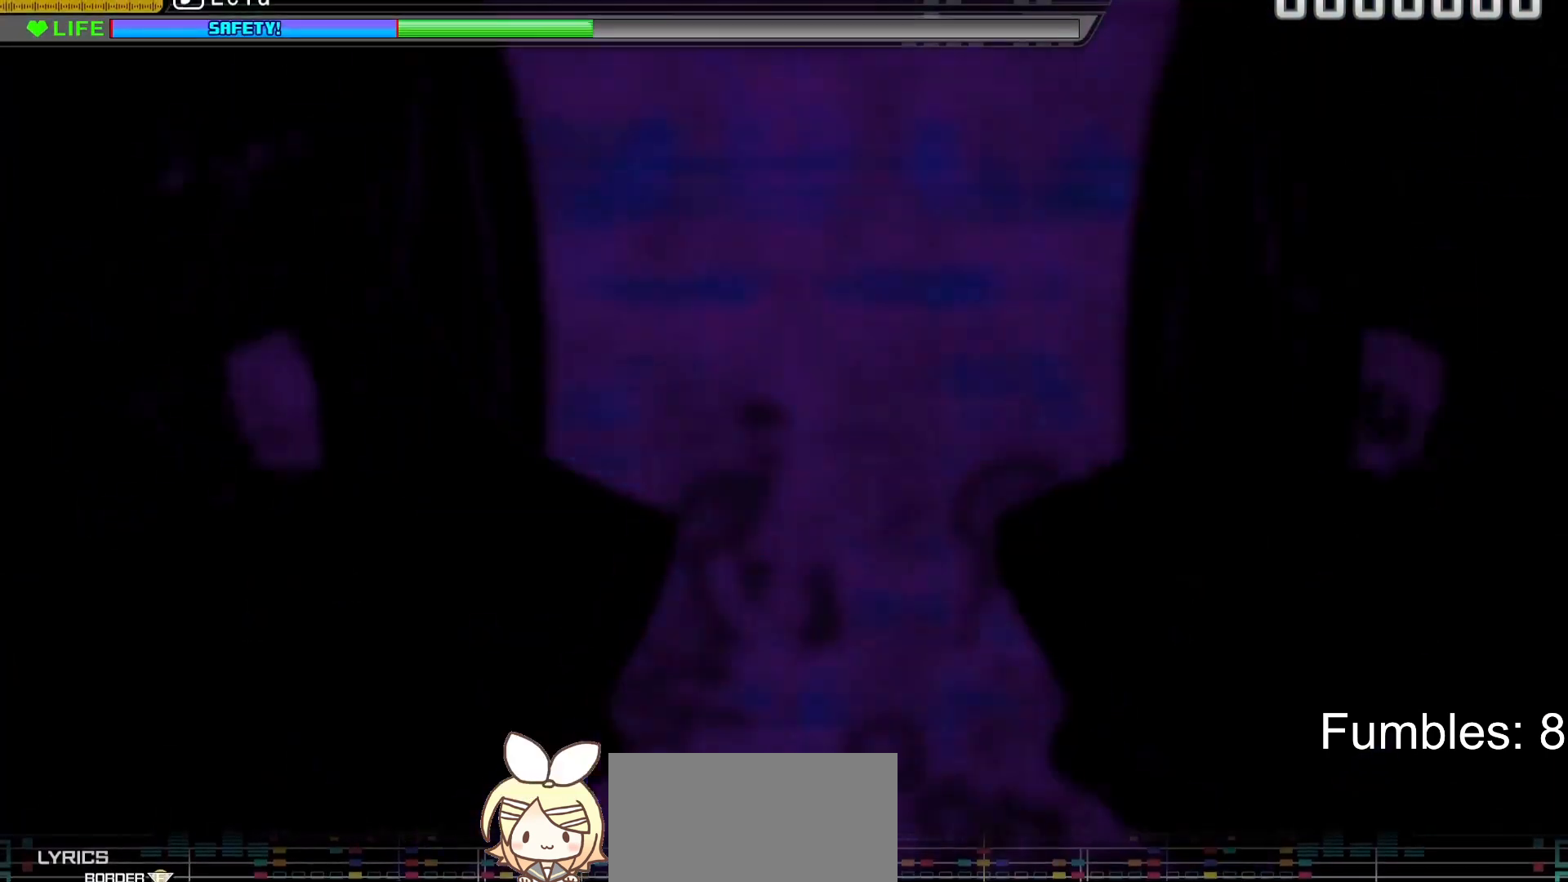
{"buttons": [], "left_stick": "center", "right_stick": "center", "events": []}
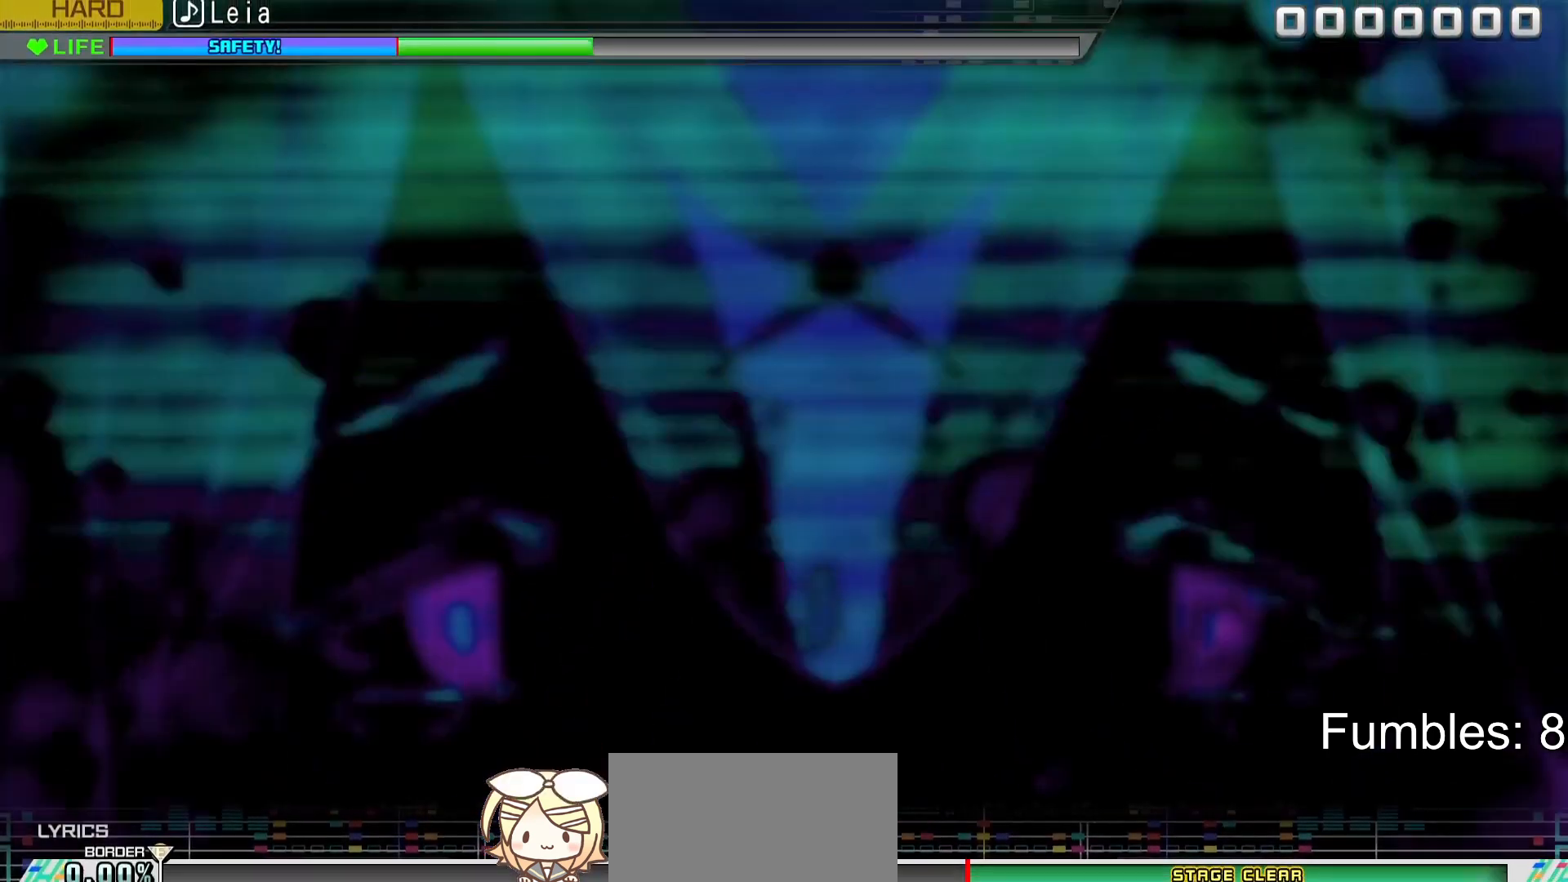
{"buttons": [], "left_stick": "center", "right_stick": "center", "events": [[217, "CROSS", "down"], [300, "CROSS", "up"], [383, "CROSS", "down"], [433, "CROSS", "up"]]}
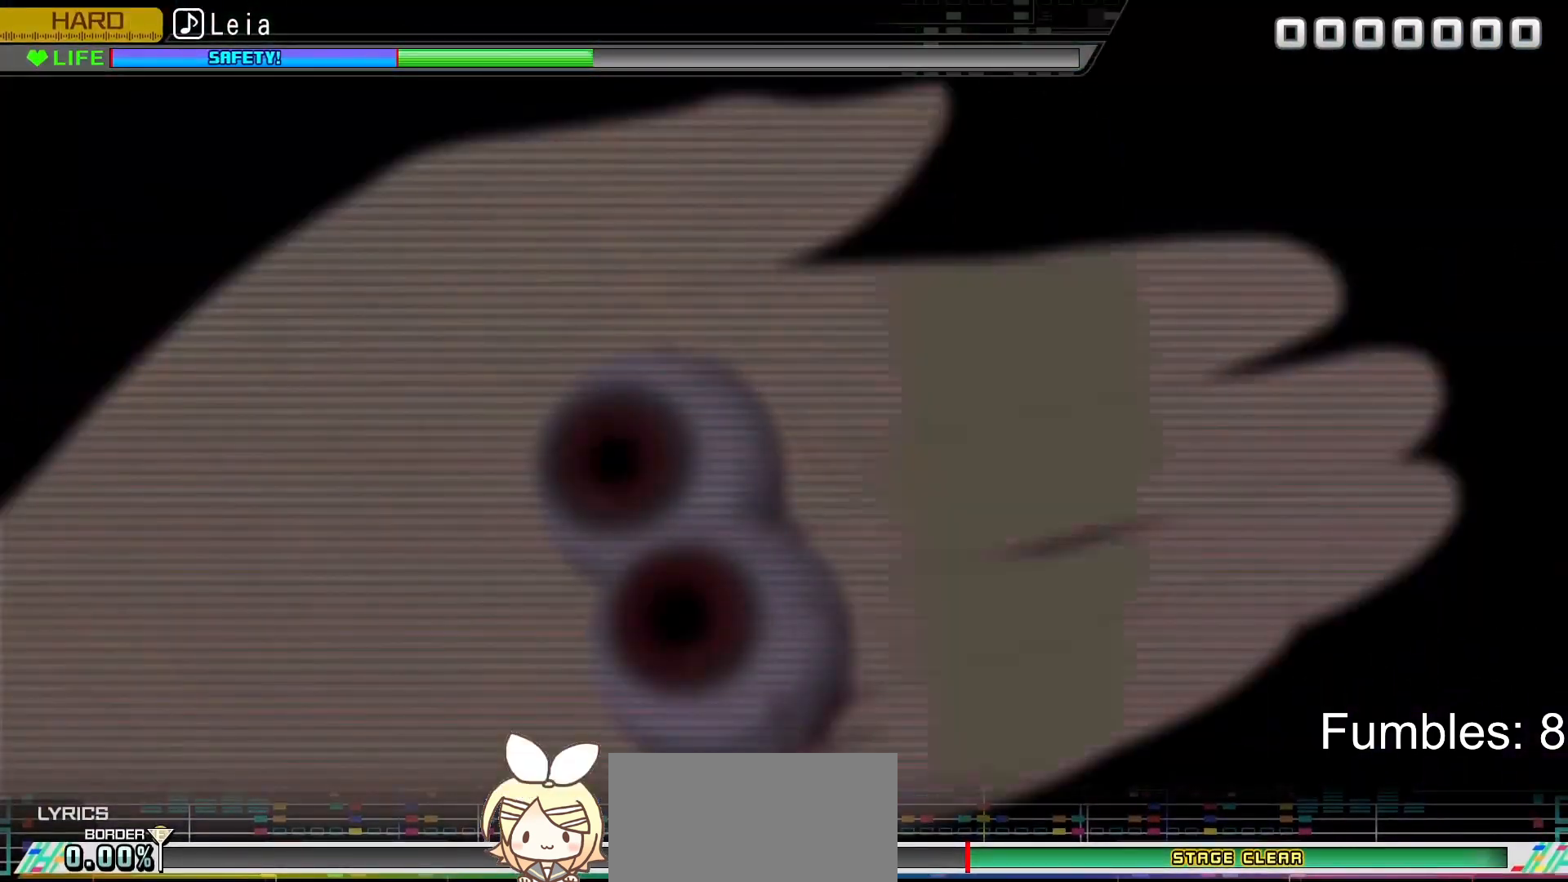
{"buttons": [], "left_stick": "center", "right_stick": "center", "events": [[50, "TRIANGLE", "down"], [133, "TRIANGLE", "up"], [367, "TRIANGLE", "down"], [433, "TRIANGLE", "up"]]}
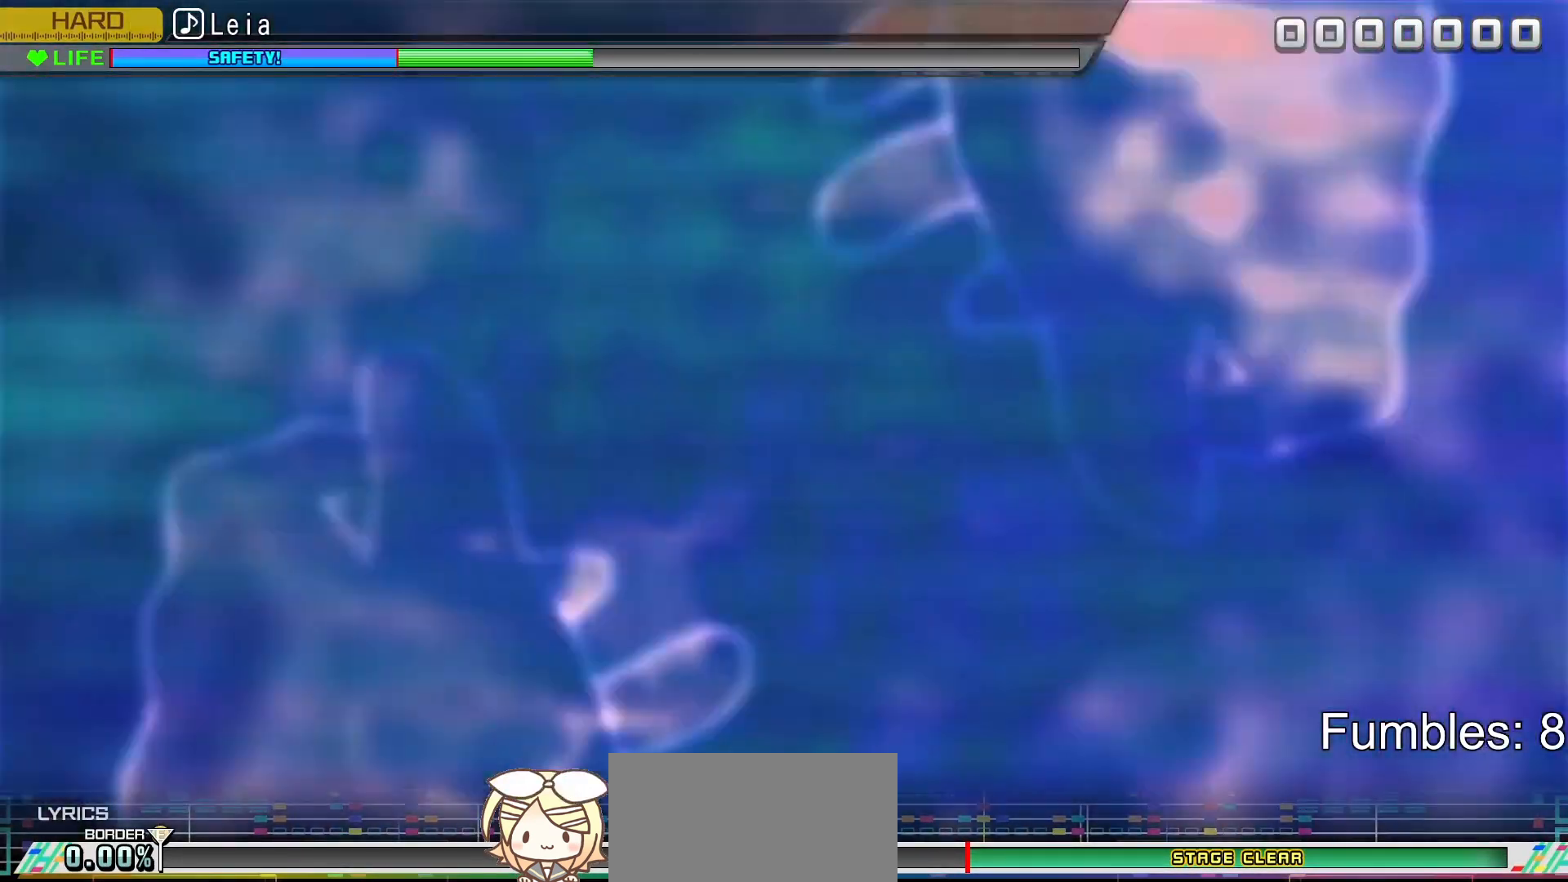
{"buttons": ["TRIANGLE"], "left_stick": "center", "right_stick": "center", "events": [[167, "CROSS", "down"], [217, "CROSS", "up"], [450, "TRIANGLE", "down"]]}
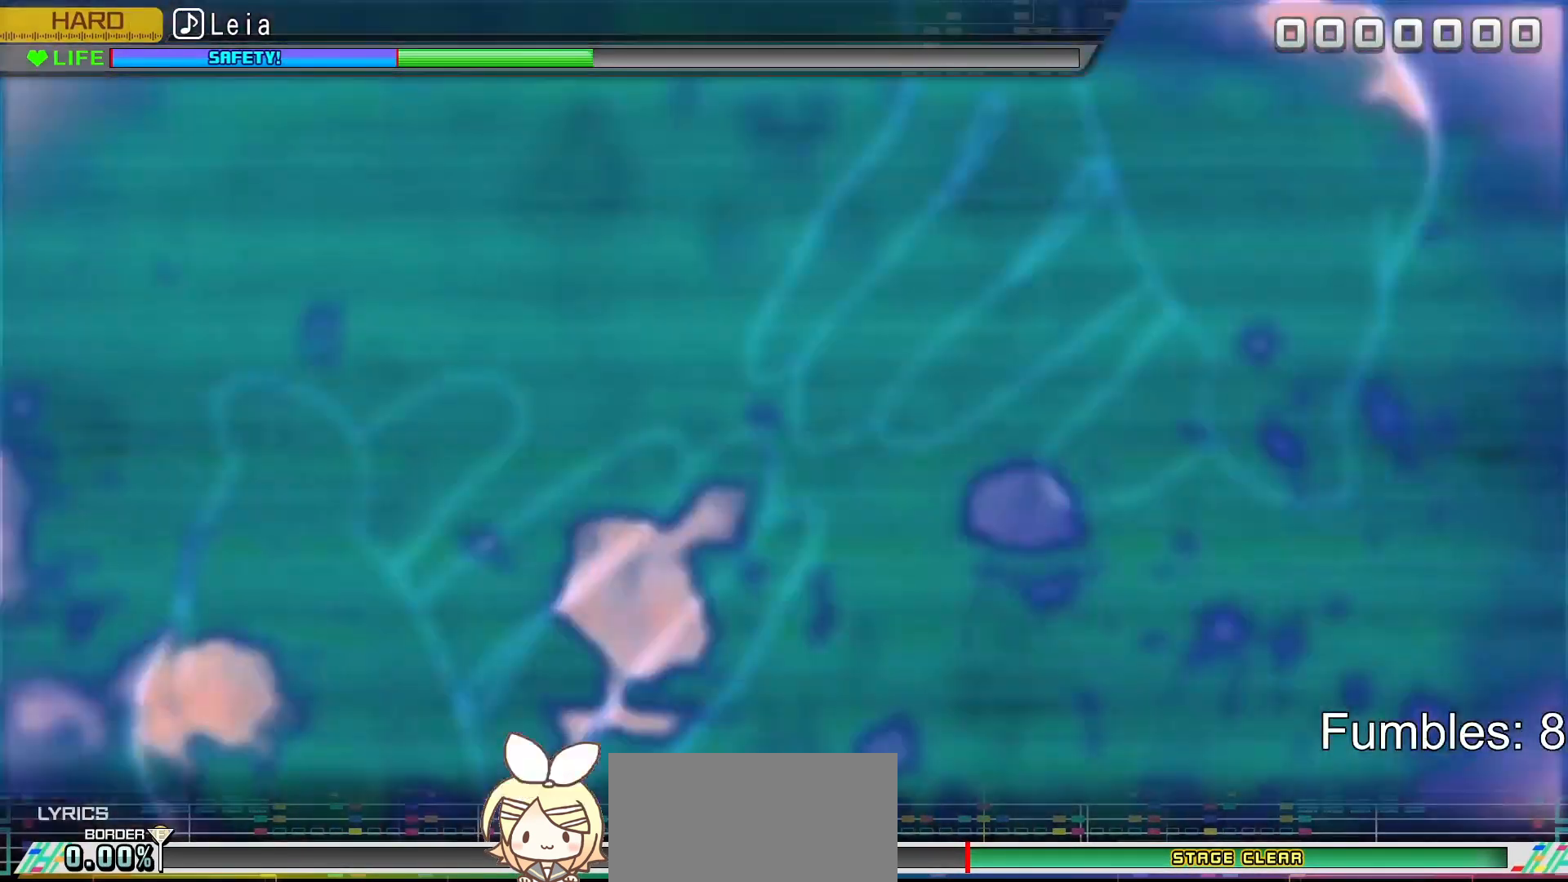
{"buttons": ["DPAD_DOWN"], "left_stick": "center", "right_stick": "center", "events": [[33, "TRIANGLE", "up"], [117, "DPAD_UP", "down"], [217, "DPAD_UP", "up"], [267, "TRIANGLE", "down"], [383, "TRIANGLE", "up"], [450, "DPAD_DOWN", "down"]]}
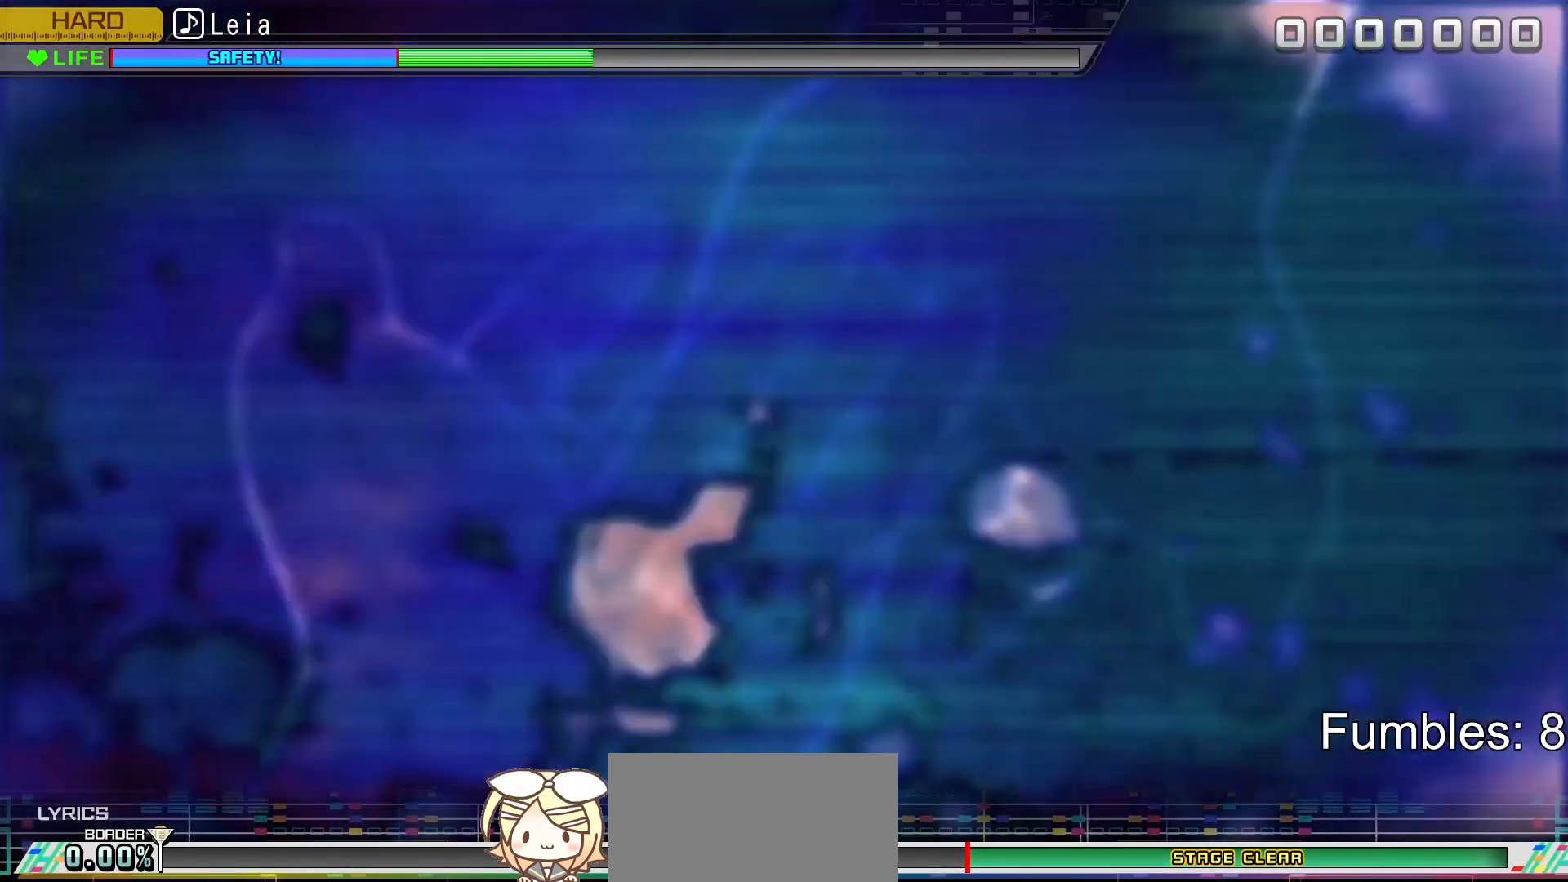
{"buttons": [], "left_stick": "center", "right_stick": "center", "events": [[17, "DPAD_DOWN", "up"], [83, "CROSS", "down"], [200, "CROSS", "up"], [233, "DPAD_UP", "down"], [350, "DPAD_UP", "up"]]}
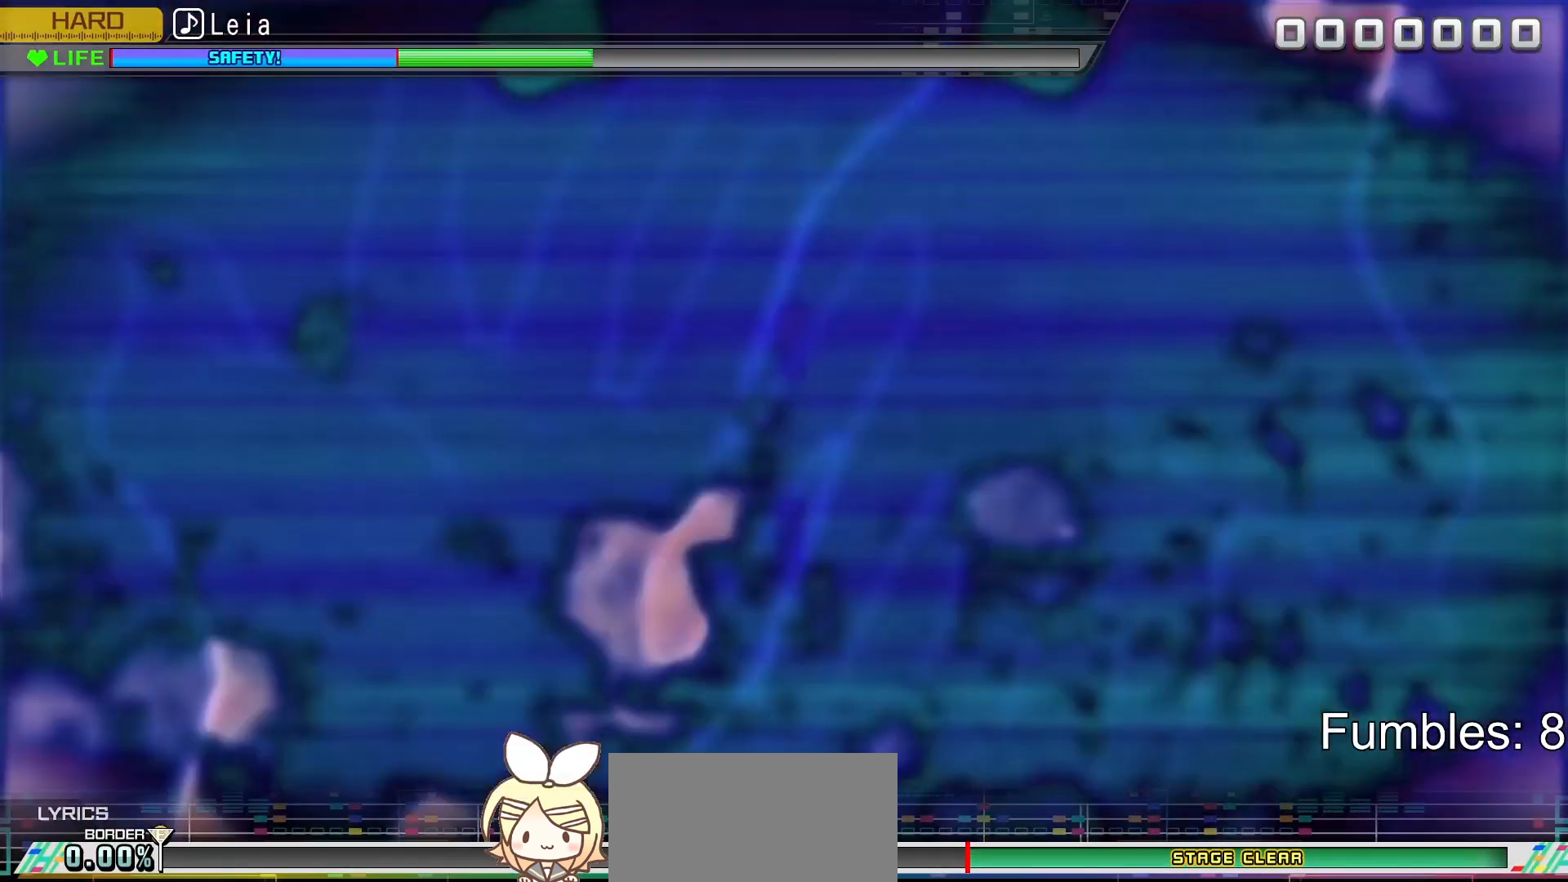
{"buttons": [], "left_stick": "center", "right_stick": "center", "events": [[50, "TRIANGLE", "down"], [133, "TRIANGLE", "up"], [217, "DPAD_UP", "down"], [317, "DPAD_UP", "up"], [383, "CROSS", "down"], [467, "CROSS", "up"]]}
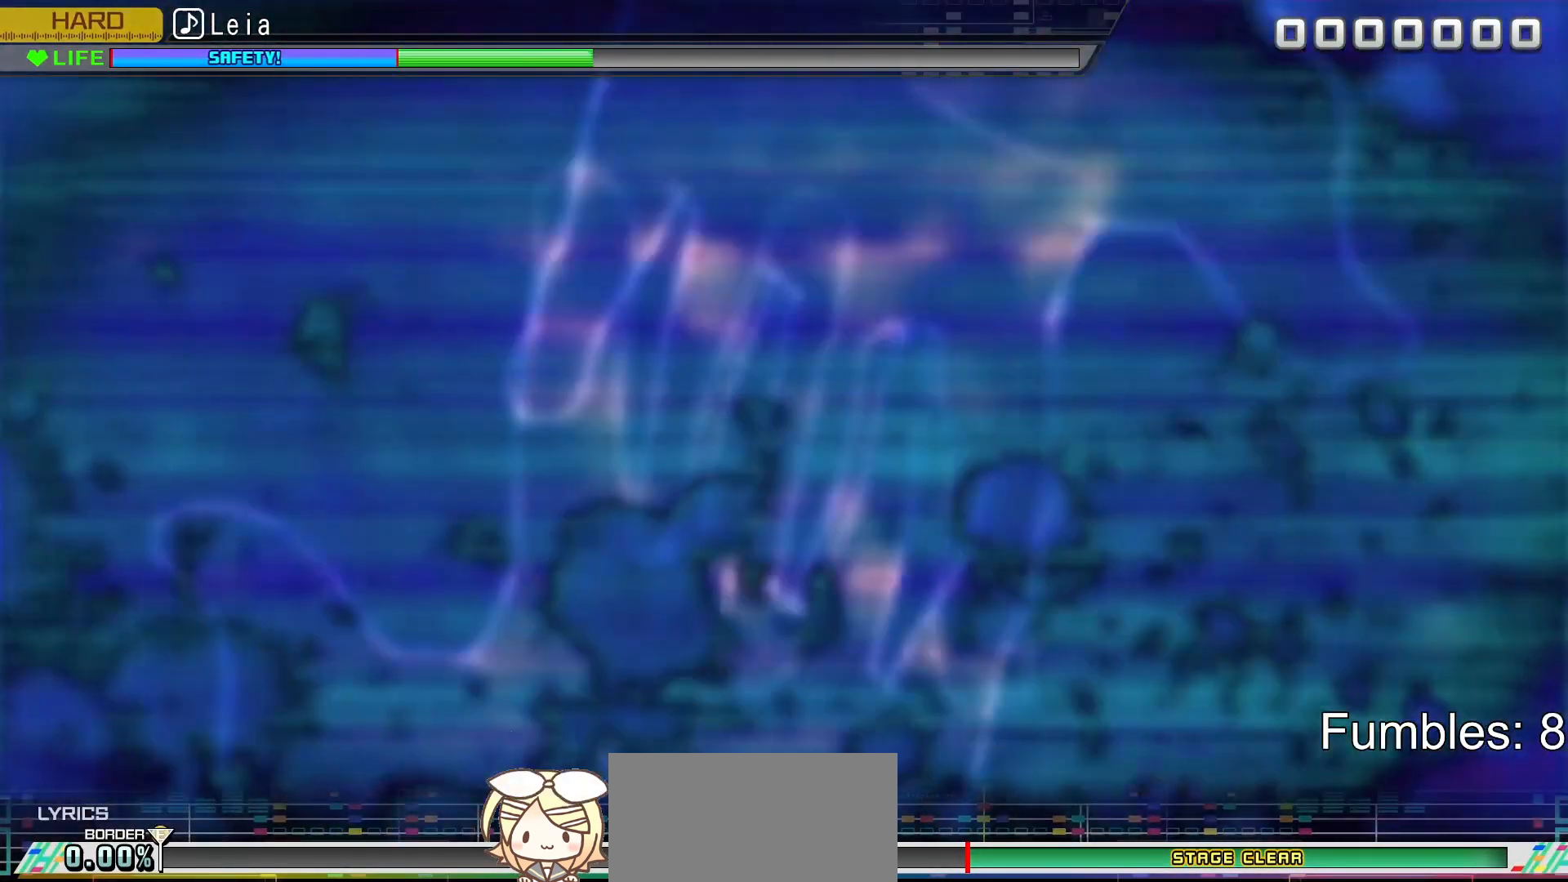
{"buttons": ["TRIANGLE"], "left_stick": "center", "right_stick": "center", "events": [[33, "DPAD_DOWN", "down"], [117, "DPAD_DOWN", "up"], [200, "CROSS", "down"], [283, "CROSS", "up"], [350, "DPAD_DOWN", "down"], [433, "DPAD_DOWN", "up"], [500, "TRIANGLE", "down"]]}
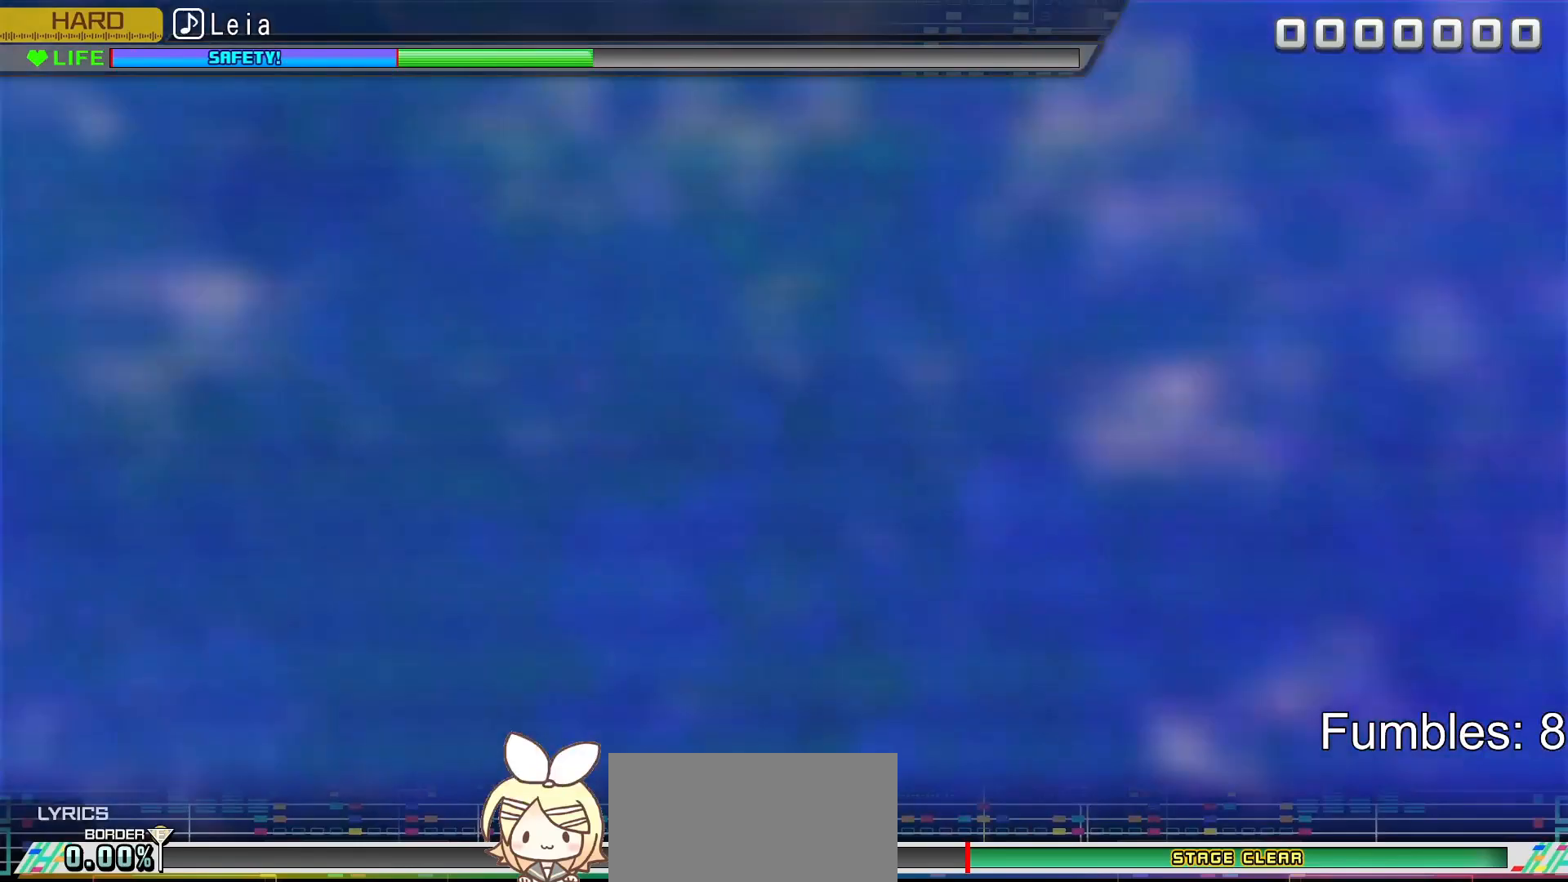
{"buttons": ["DPAD_DOWN"], "left_stick": "center", "right_stick": "center", "events": [[67, "TRIANGLE", "up"], [133, "DPAD_UP", "down"], [250, "DPAD_UP", "up"], [333, "TRIANGLE", "down"], [417, "TRIANGLE", "up"], [483, "DPAD_DOWN", "down"]]}
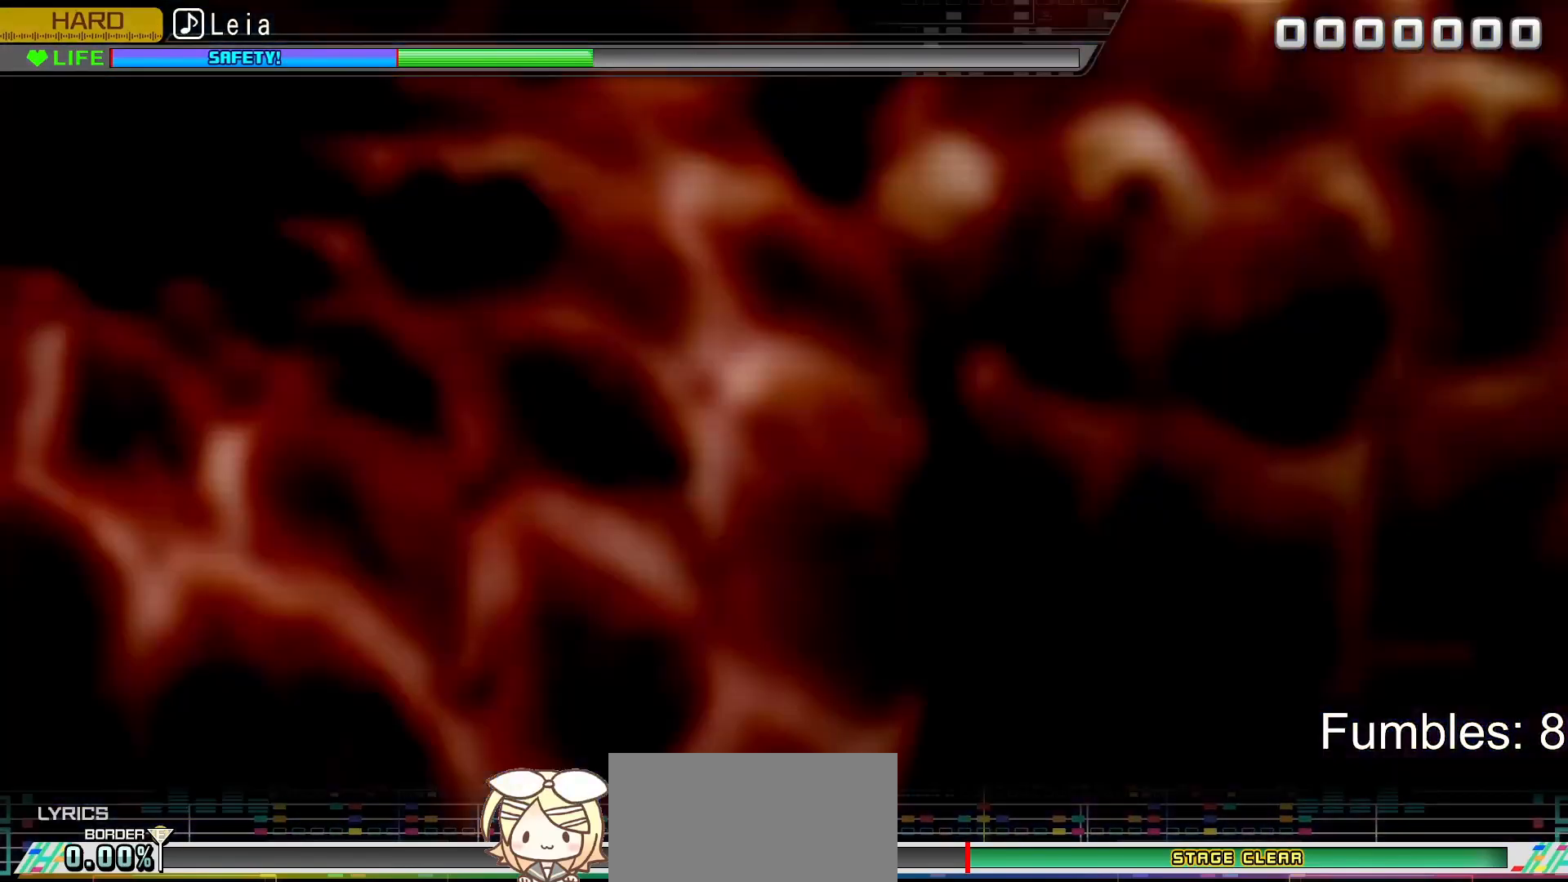
{"buttons": [], "left_stick": "center", "right_stick": "center", "events": [[50, "DPAD_DOWN", "up"], [133, "CROSS", "down"], [183, "CROSS", "up"], [267, "DPAD_UP", "down"], [350, "DPAD_UP", "up"], [417, "TRIANGLE", "down"], [500, "TRIANGLE", "up"]]}
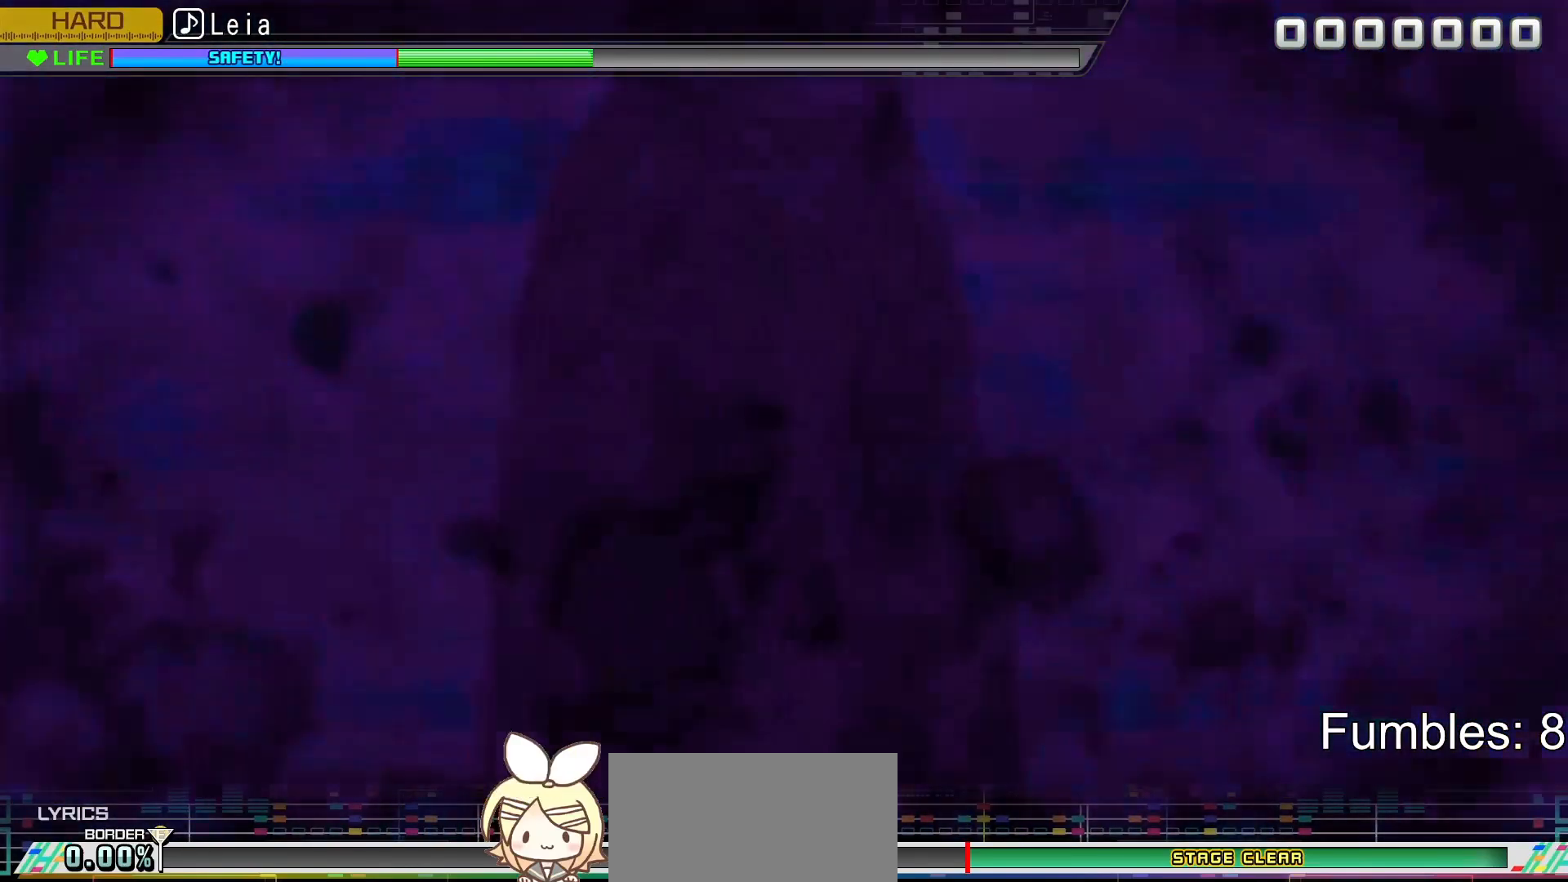
{"buttons": ["DPAD_DOWN"], "left_stick": "center", "right_stick": "center", "events": [[100, "DPAD_DOWN", "down"], [200, "DPAD_DOWN", "up"], [250, "CROSS", "down"], [350, "CROSS", "up"], [433, "DPAD_DOWN", "down"]]}
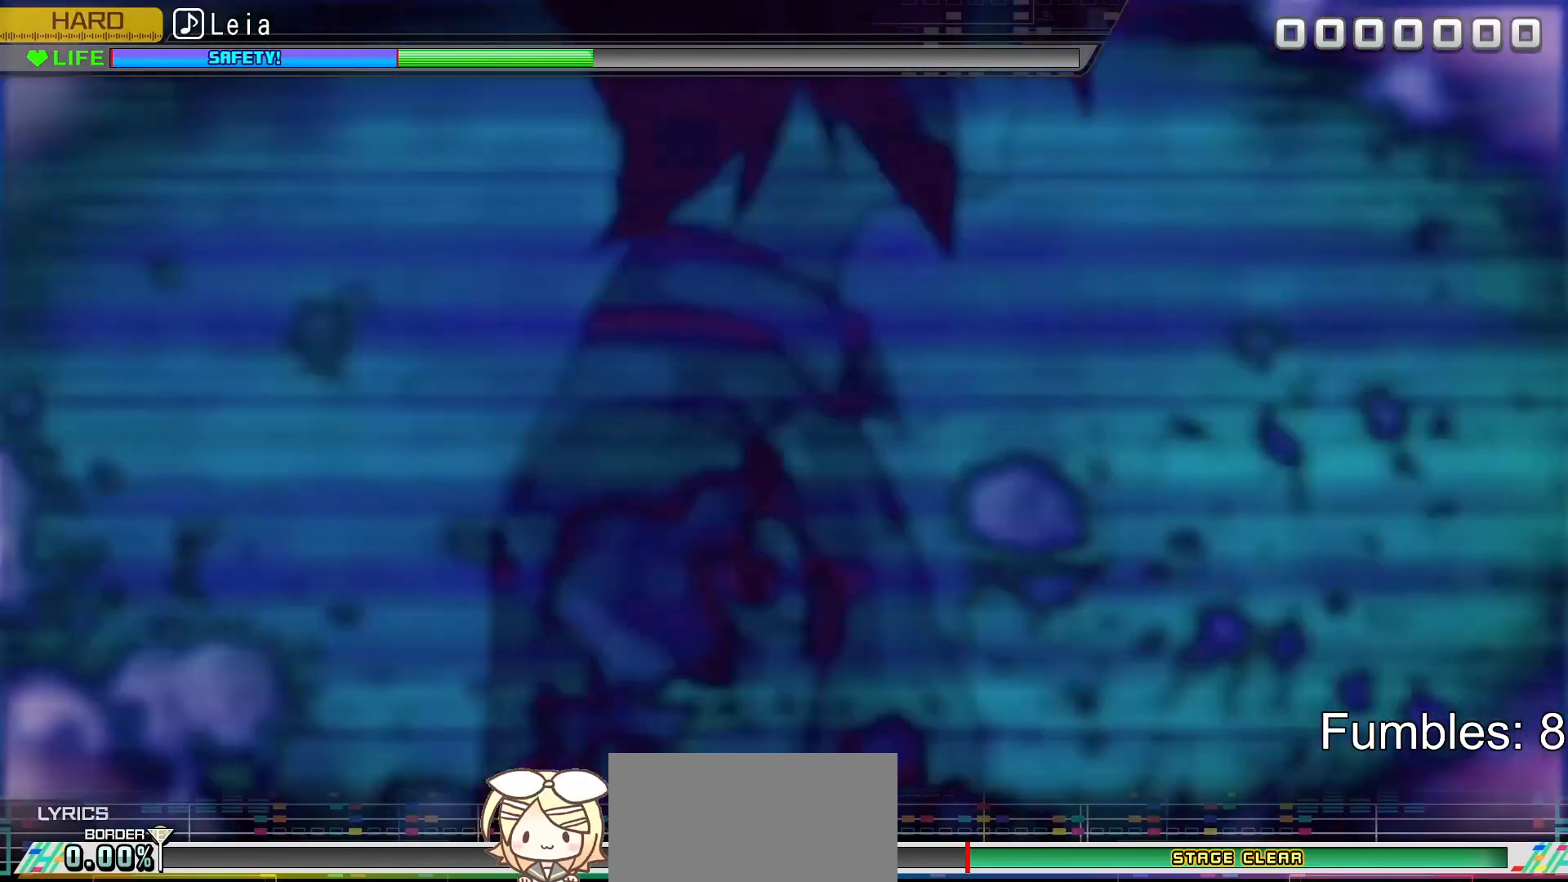
{"buttons": [], "left_stick": "center", "right_stick": "center", "events": [[17, "DPAD_DOWN", "up"], [67, "CROSS", "down"], [183, "CROSS", "up"], [233, "DPAD_UP", "down"], [333, "DPAD_UP", "up"], [367, "TRIANGLE", "down"], [467, "TRIANGLE", "up"]]}
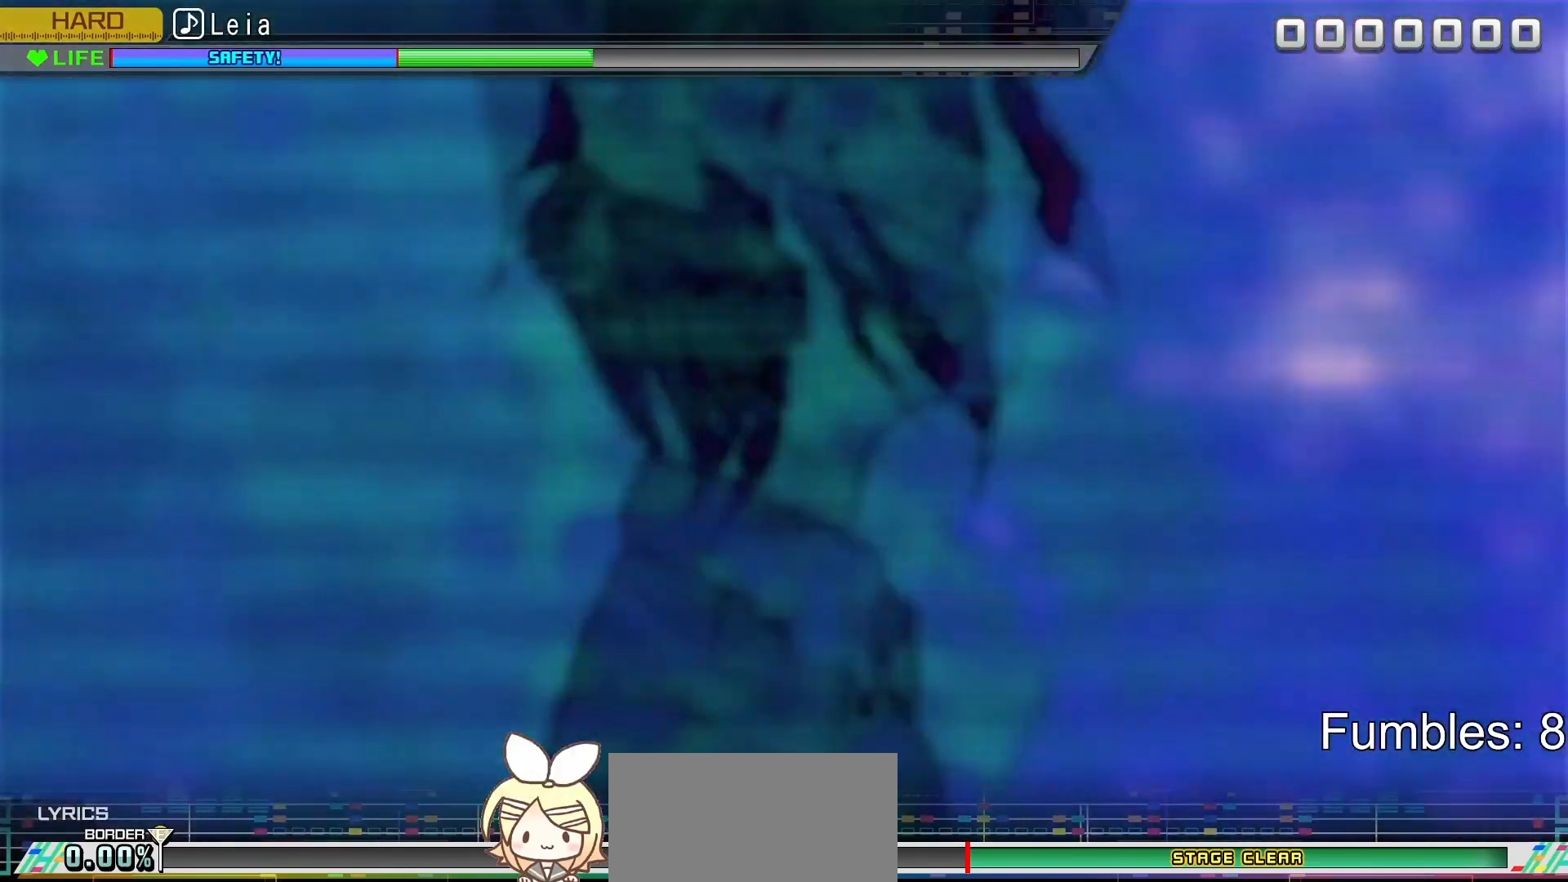
{"buttons": [], "left_stick": "center", "right_stick": "center", "events": [[50, "DPAD_UP", "down"], [167, "DPAD_UP", "up"], [200, "CROSS", "down"], [300, "CROSS", "up"], [367, "DPAD_UP", "down"], [433, "DPAD_UP", "up"]]}
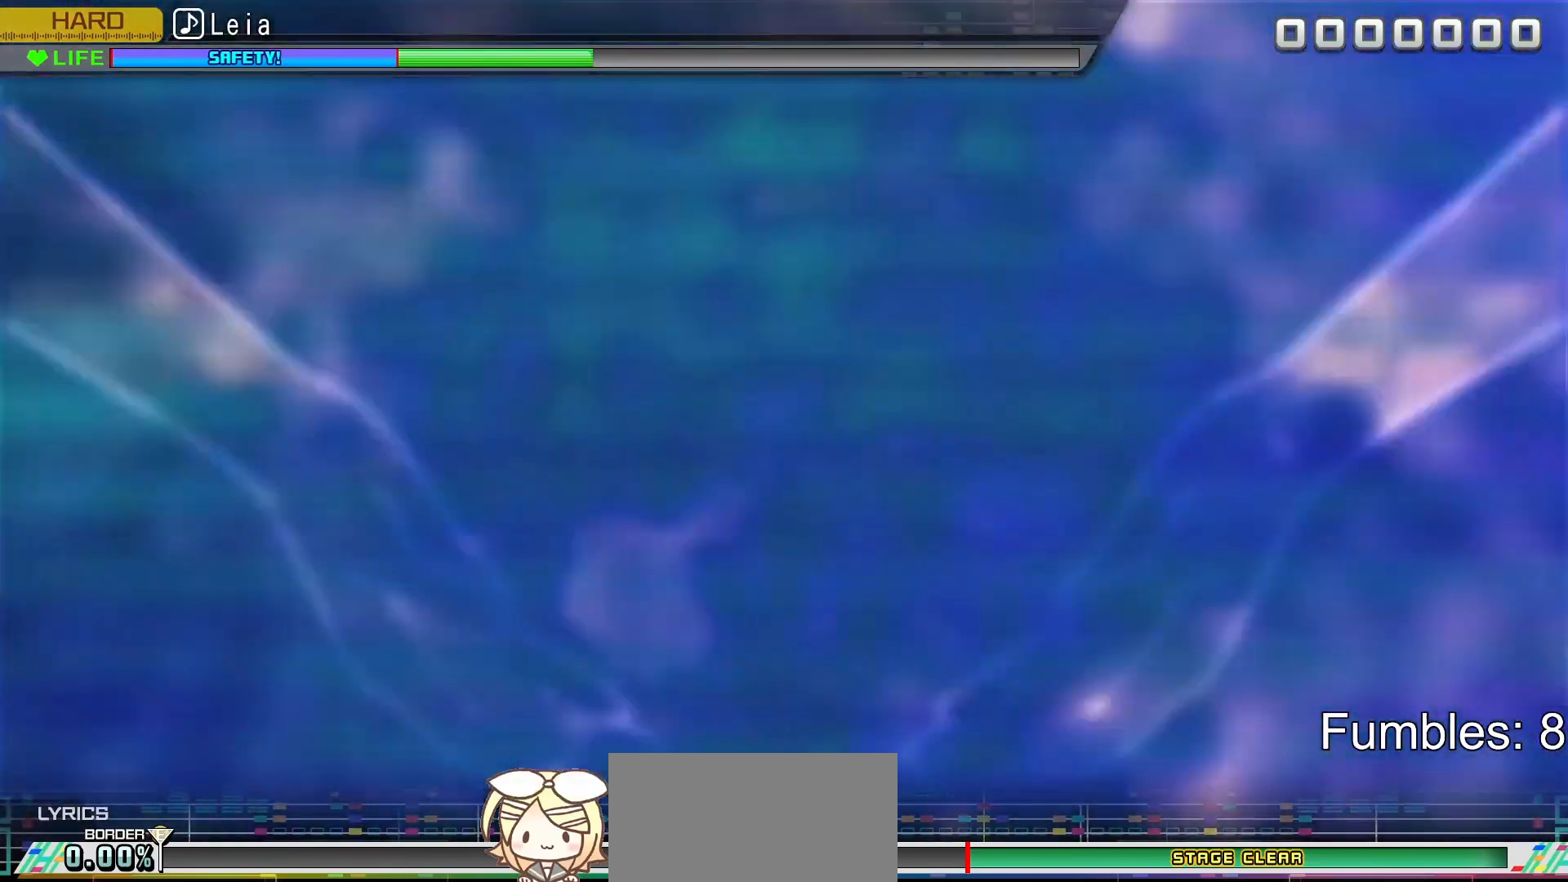
{"buttons": ["CROSS"], "left_stick": "center", "right_stick": "center", "events": [[17, "TRIANGLE", "down"], [133, "TRIANGLE", "up"], [183, "DPAD_DOWN", "down"], [300, "DPAD_DOWN", "up"], [383, "CROSS", "down"]]}
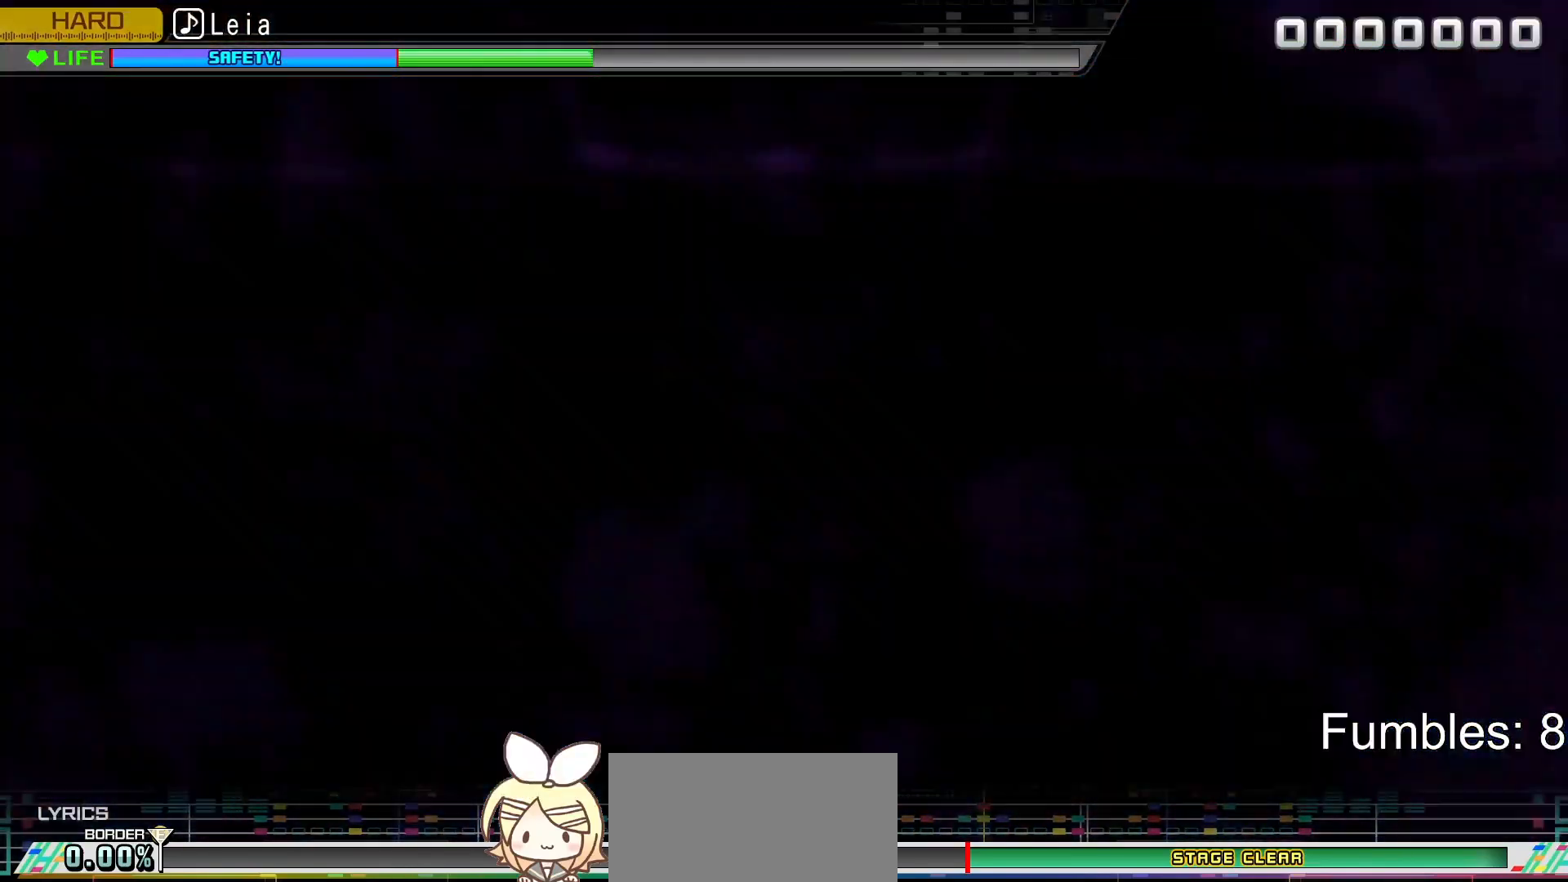
{"buttons": [], "left_stick": "center", "right_stick": "center", "events": [[200, "CROSS", "up"], [333, "DPAD_UP", "down"], [483, "DPAD_UP", "up"]]}
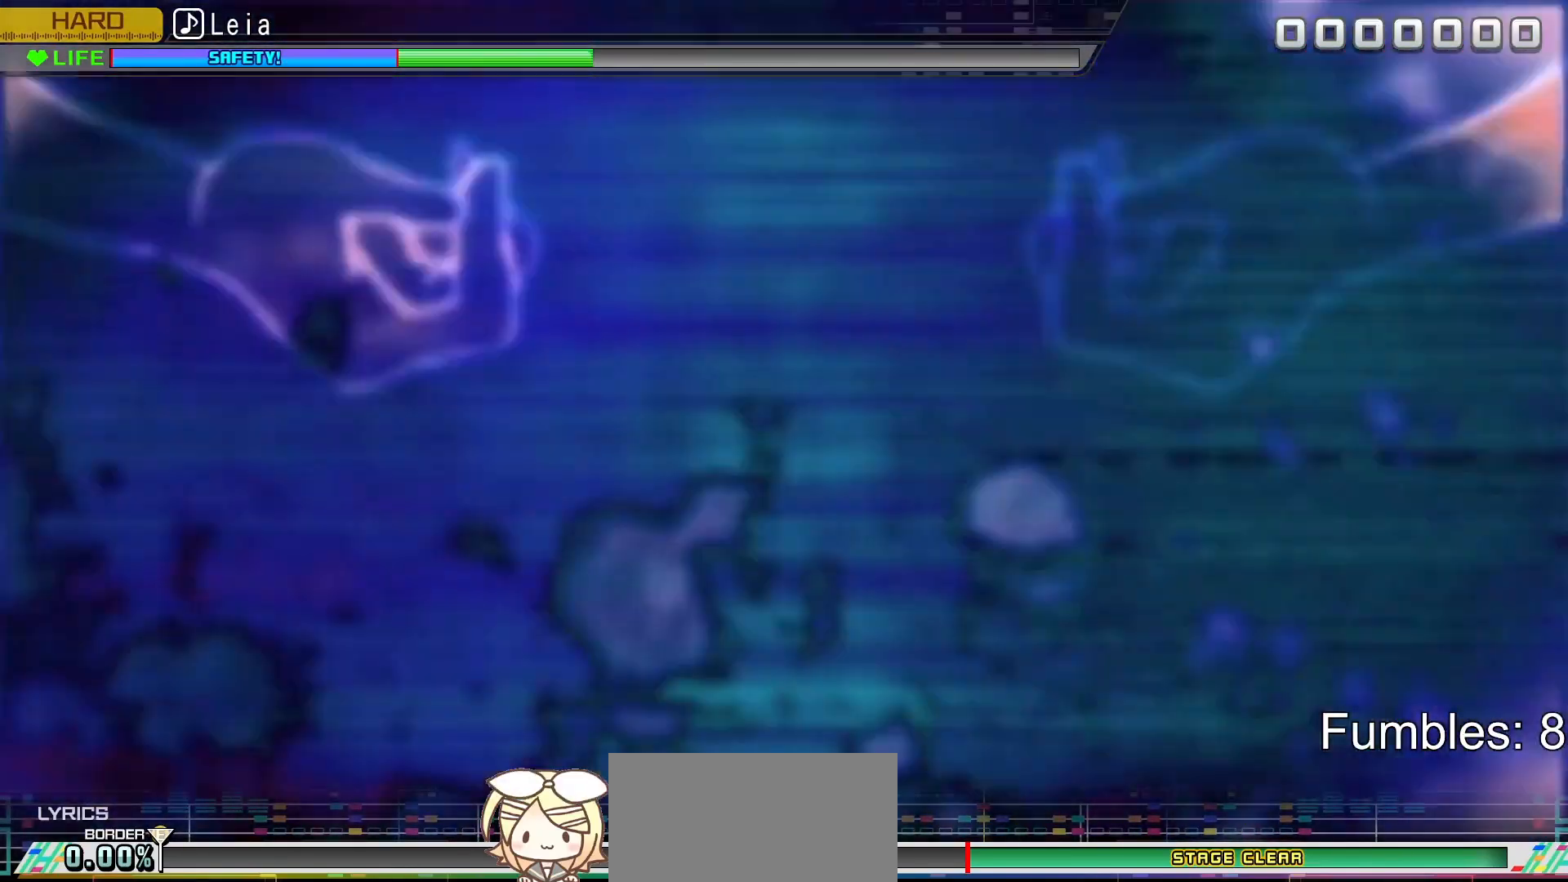
{"buttons": ["TRIANGLE"], "left_stick": "center", "right_stick": "center", "events": [[283, "TRIANGLE", "down"]]}
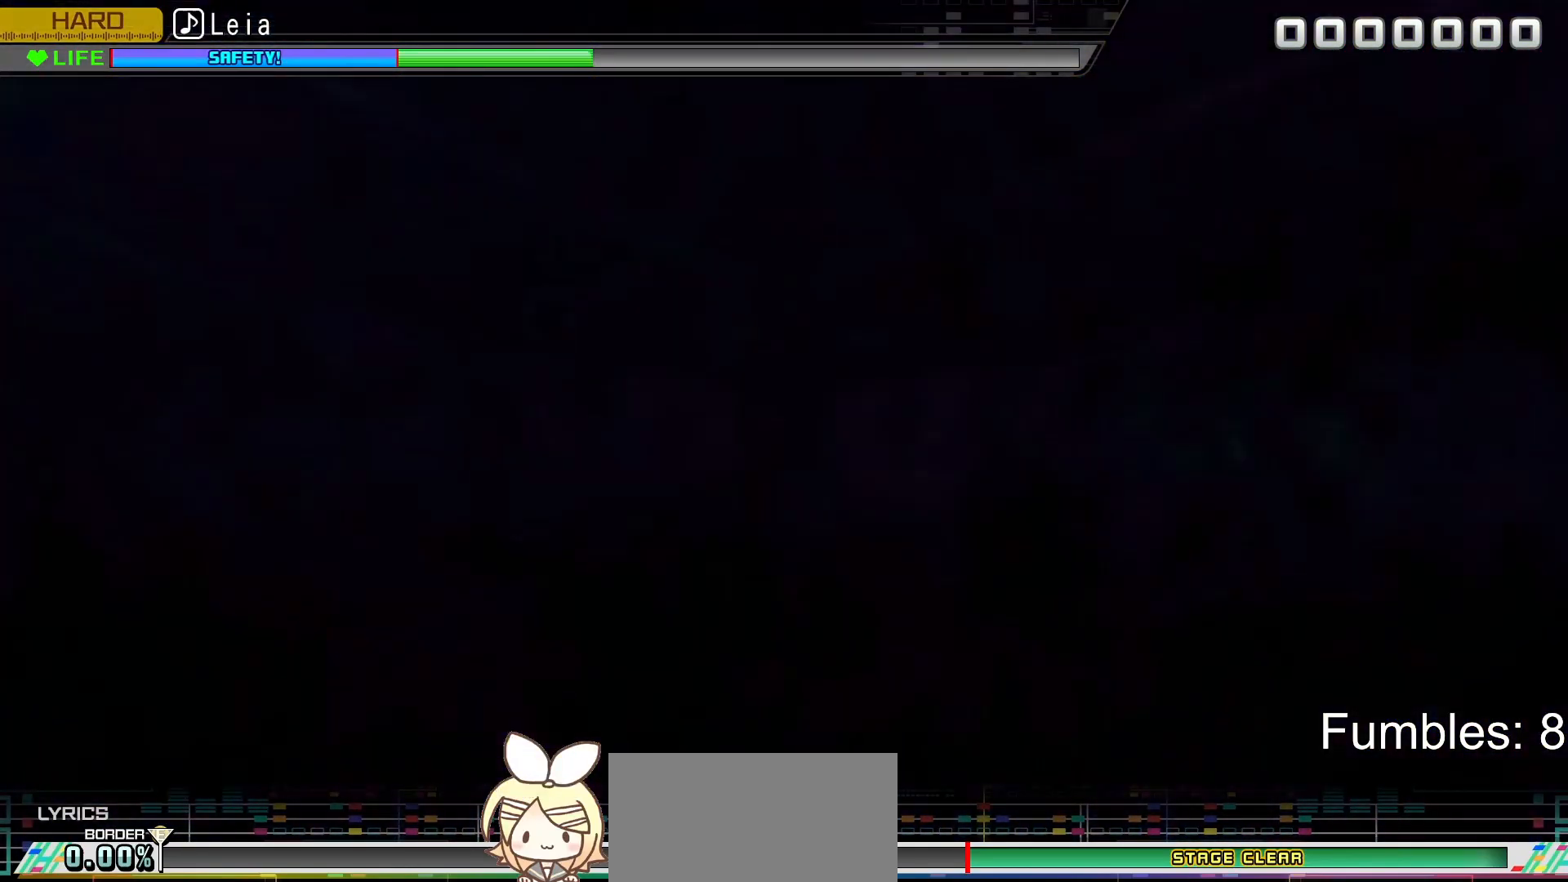
{"buttons": [], "left_stick": "center", "right_stick": "center", "events": [[67, "TRIANGLE", "up"], [250, "DPAD_DOWN", "down"], [367, "DPAD_DOWN", "up"]]}
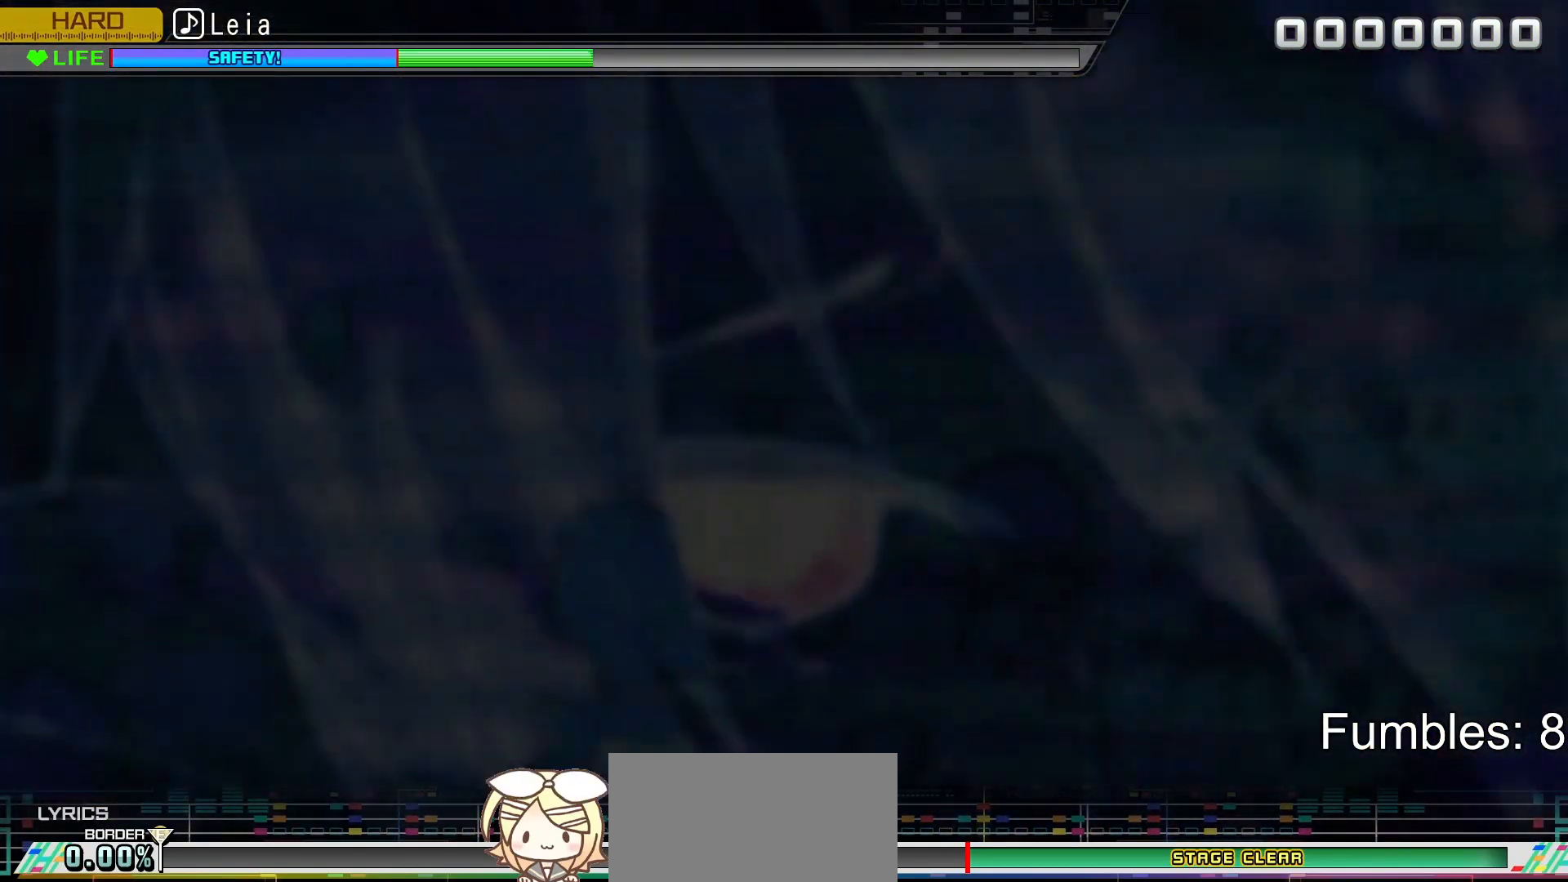
{"buttons": [], "left_stick": "center", "right_stick": "center", "events": []}
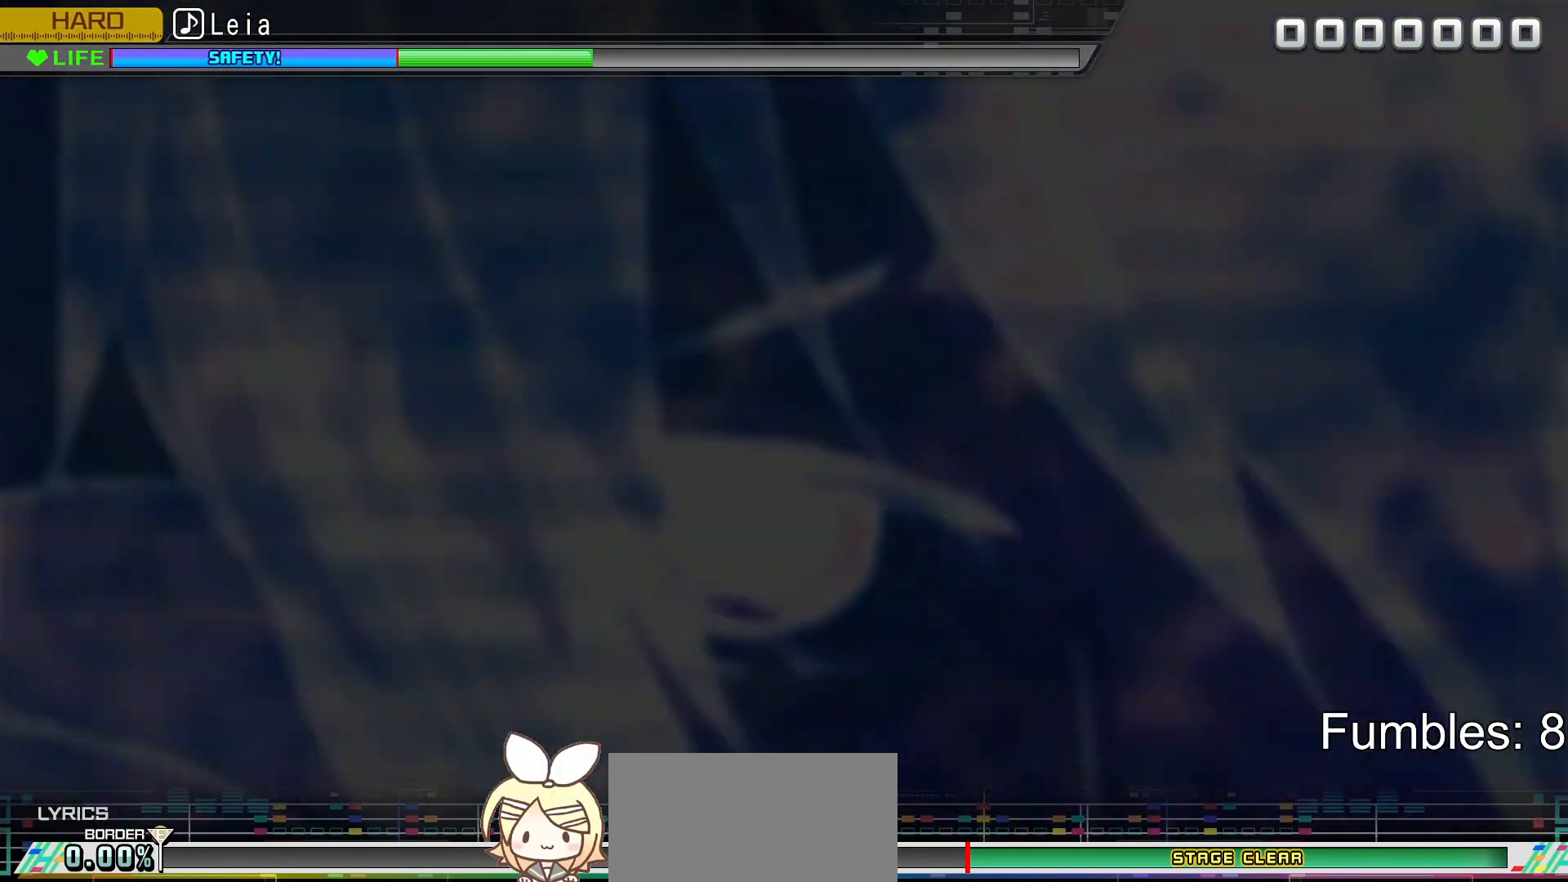
{"buttons": ["CROSS"], "left_stick": "center", "right_stick": "center", "events": [[33, "TRIANGLE", "down"], [150, "TRIANGLE", "up"], [200, "DPAD_UP", "down"], [300, "DPAD_UP", "up"], [350, "CROSS", "down"]]}
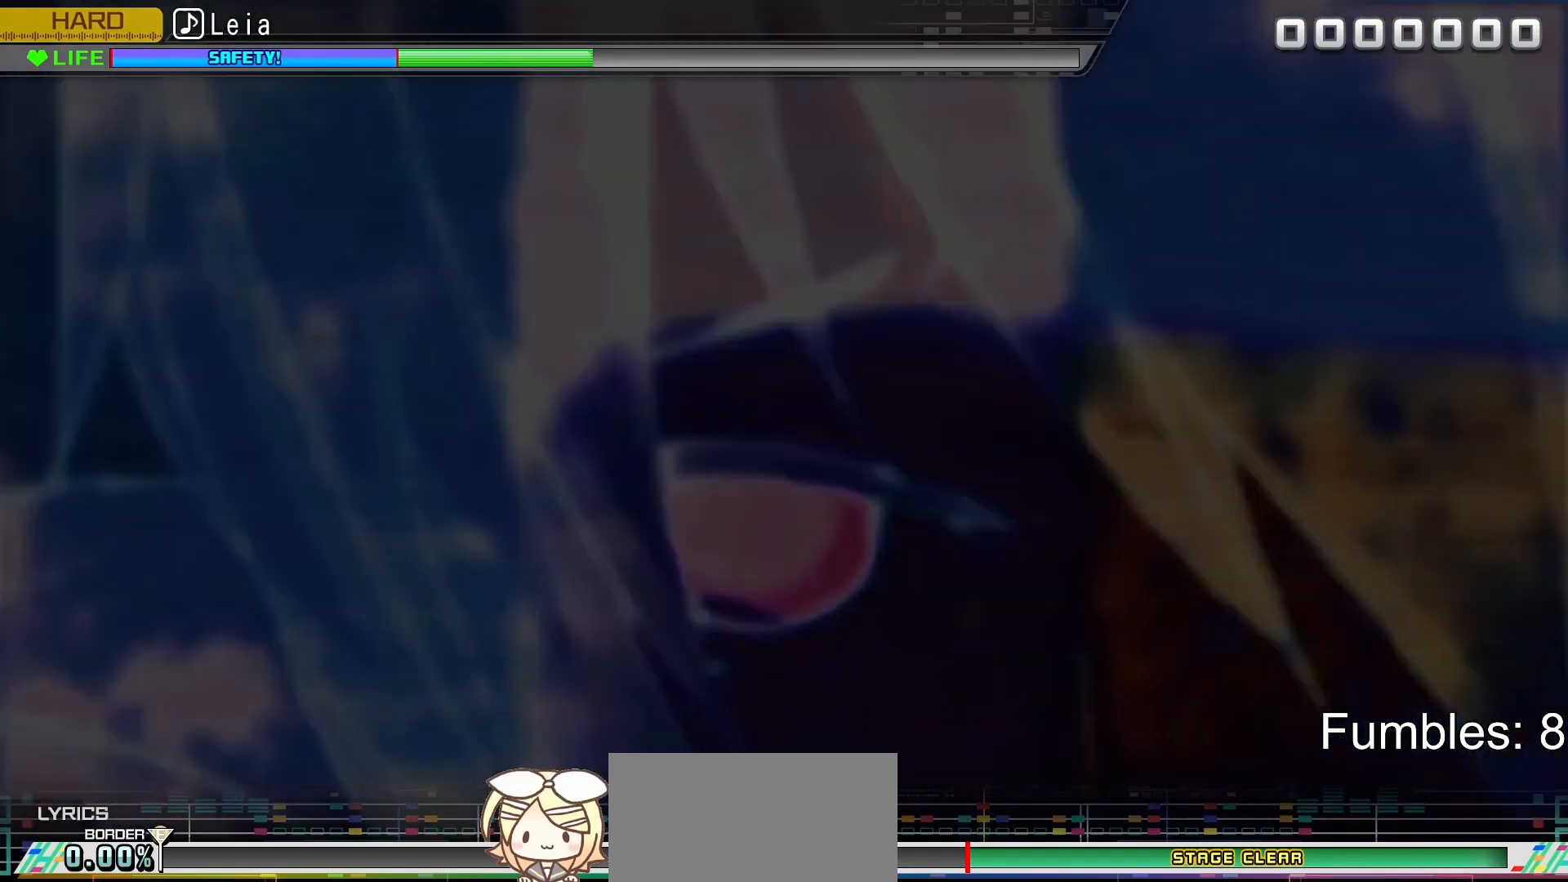
{"buttons": ["TRIANGLE"], "left_stick": "center", "right_stick": "center", "events": [[33, "CROSS", "up"], [150, "DPAD_DOWN", "down"], [333, "DPAD_DOWN", "up"], [483, "TRIANGLE", "down"]]}
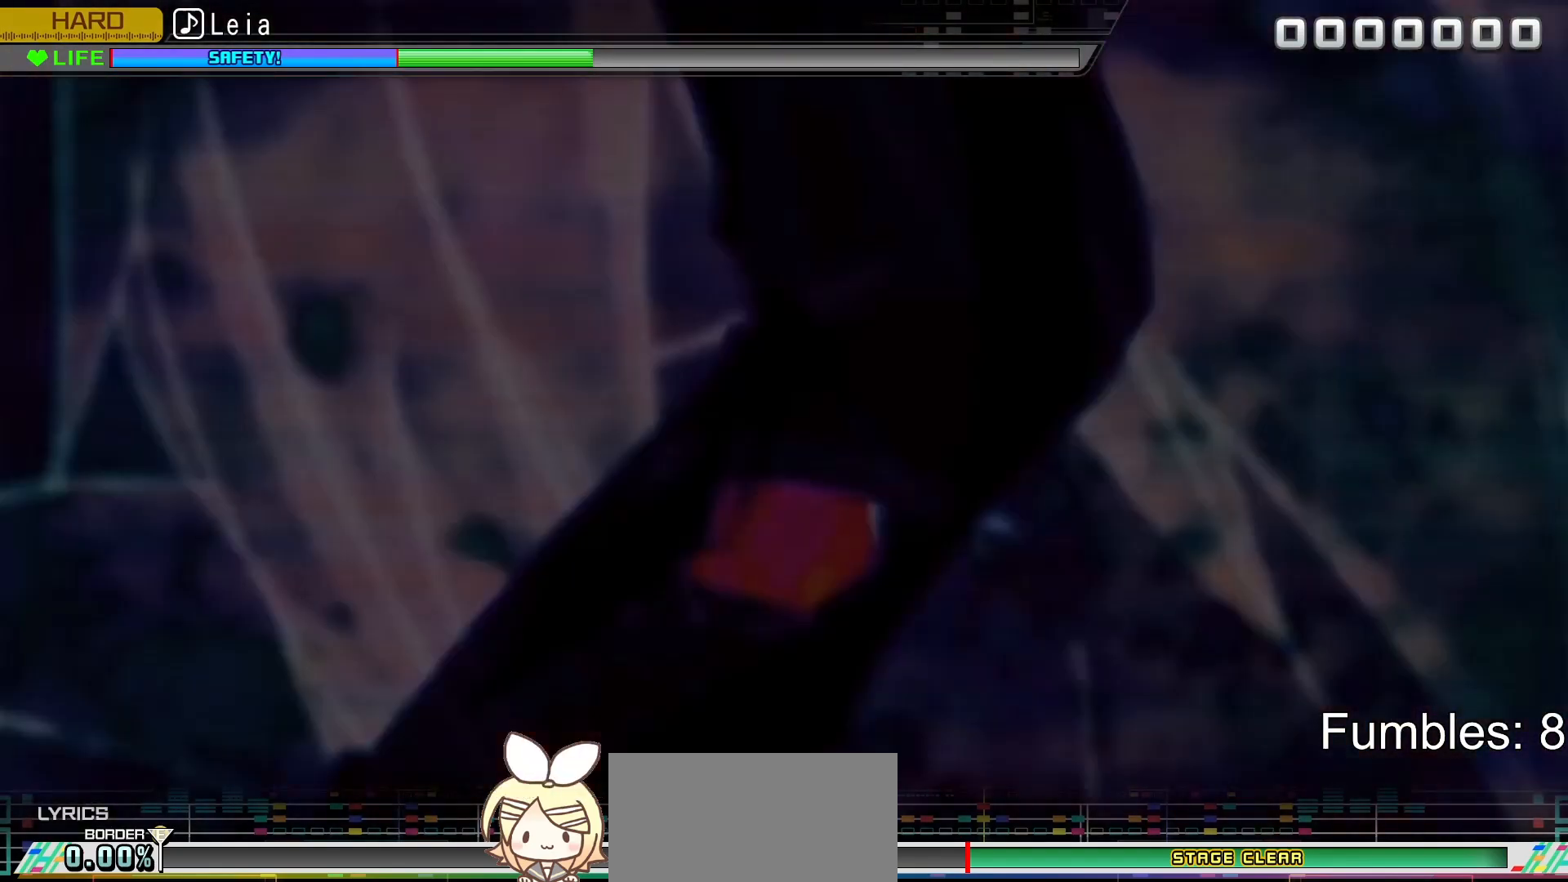
{"buttons": ["TRIANGLE"], "left_stick": "center", "right_stick": "center", "events": [[167, "TRIANGLE", "up"], [233, "DPAD_UP", "down"], [400, "DPAD_UP", "up"], [483, "TRIANGLE", "down"]]}
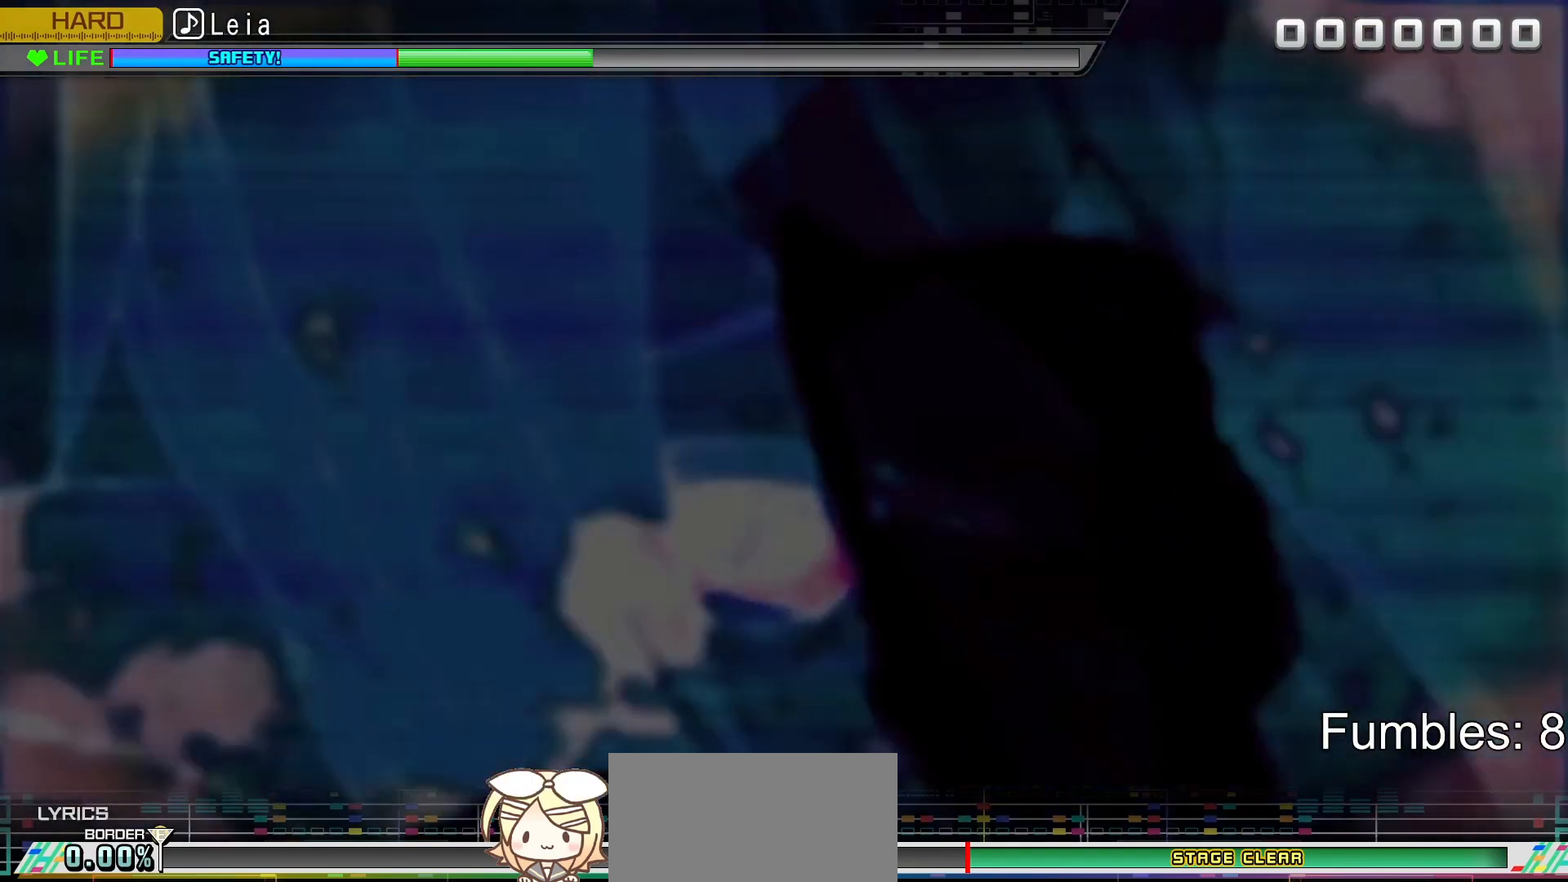
{"buttons": ["CROSS"], "left_stick": "center", "right_stick": "center", "events": [[117, "TRIANGLE", "up"], [133, "DPAD_DOWN", "down"], [217, "CROSS", "down"], [217, "DPAD_DOWN", "up"], [283, "CROSS", "up"], [283, "DPAD_DOWN", "down"], [383, "DPAD_DOWN", "up"], [467, "CROSS", "down"]]}
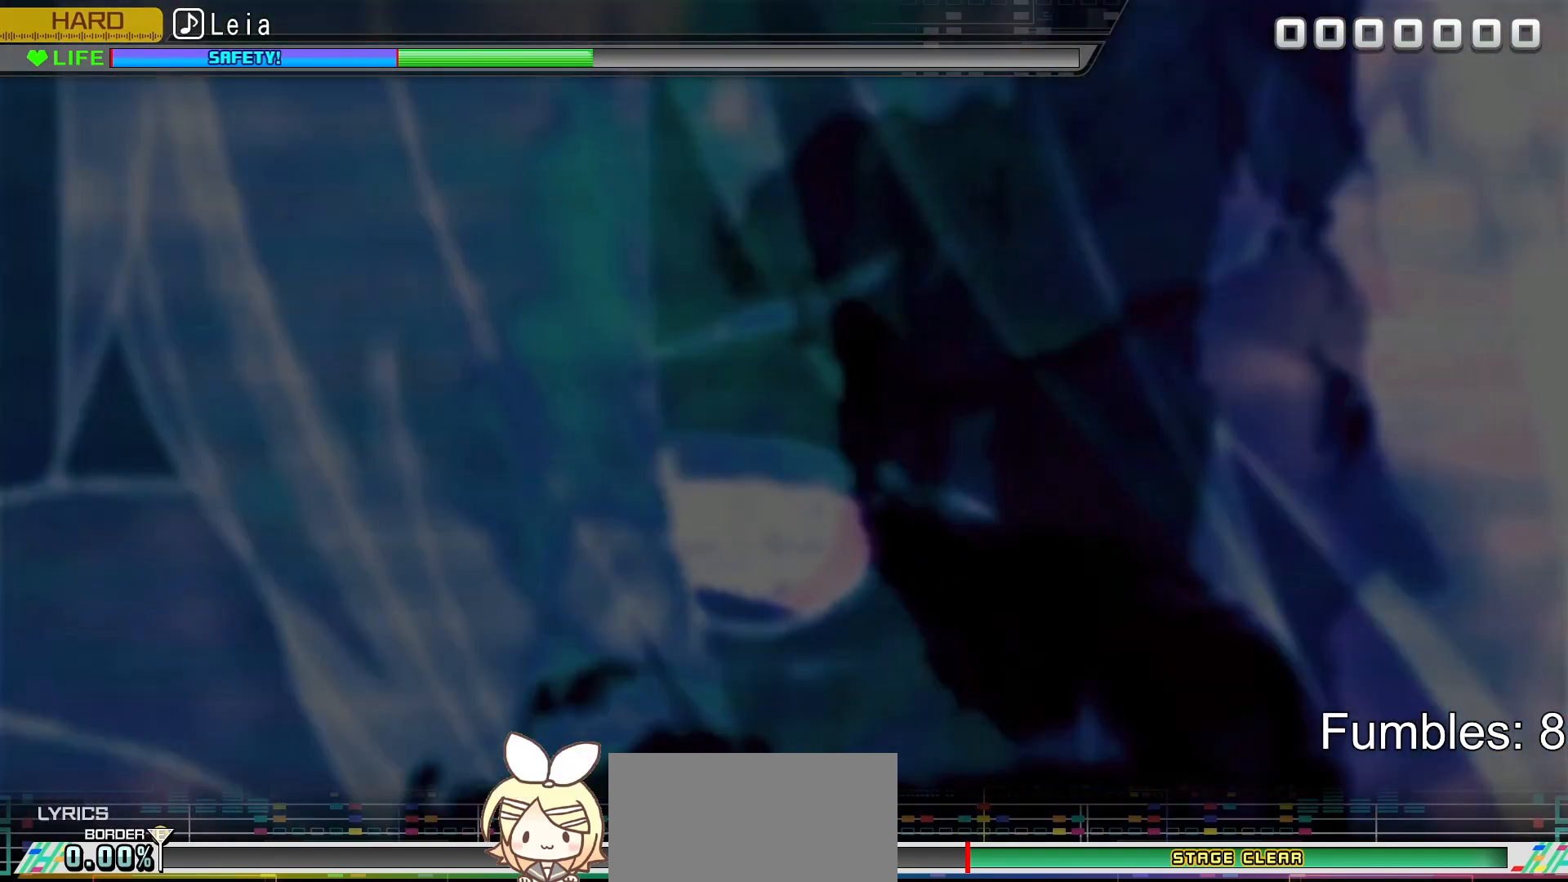
{"buttons": [], "left_stick": "center", "right_stick": "center", "events": [[33, "CROSS", "up"], [50, "DPAD_DOWN", "down"], [83, "CROSS", "down"], [133, "DPAD_DOWN", "up"], [233, "CROSS", "up"], [283, "DPAD_UP", "down"], [417, "DPAD_UP", "up"], [417, "TRIANGLE", "down"], [500, "TRIANGLE", "up"]]}
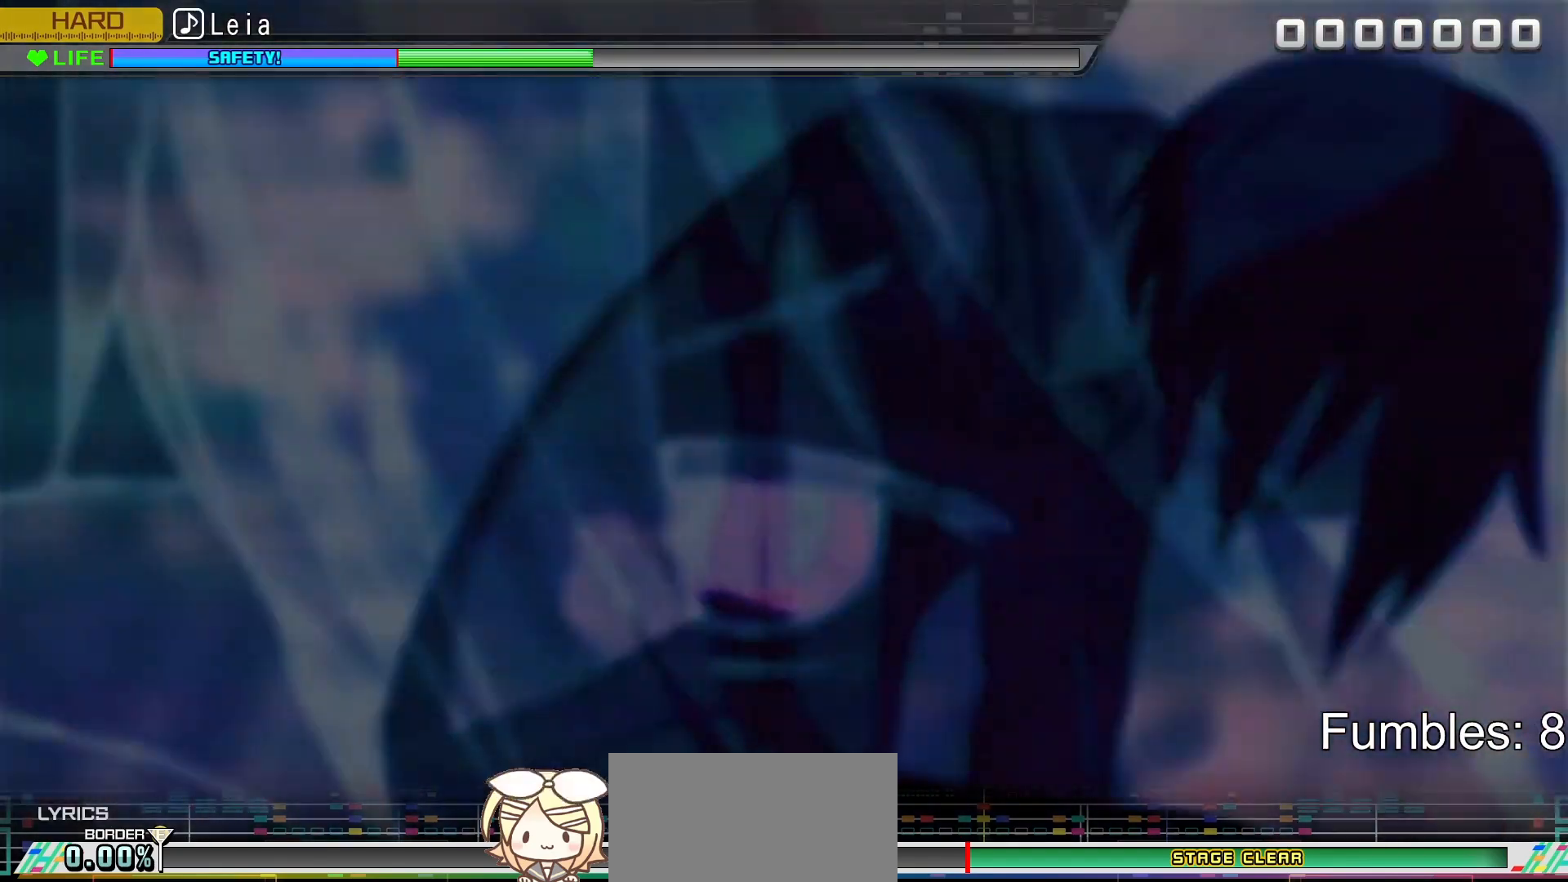
{"buttons": [], "left_stick": "center", "right_stick": "center", "events": [[67, "DPAD_UP", "down"], [200, "CROSS", "down"], [200, "DPAD_UP", "up"], [367, "CROSS", "up"]]}